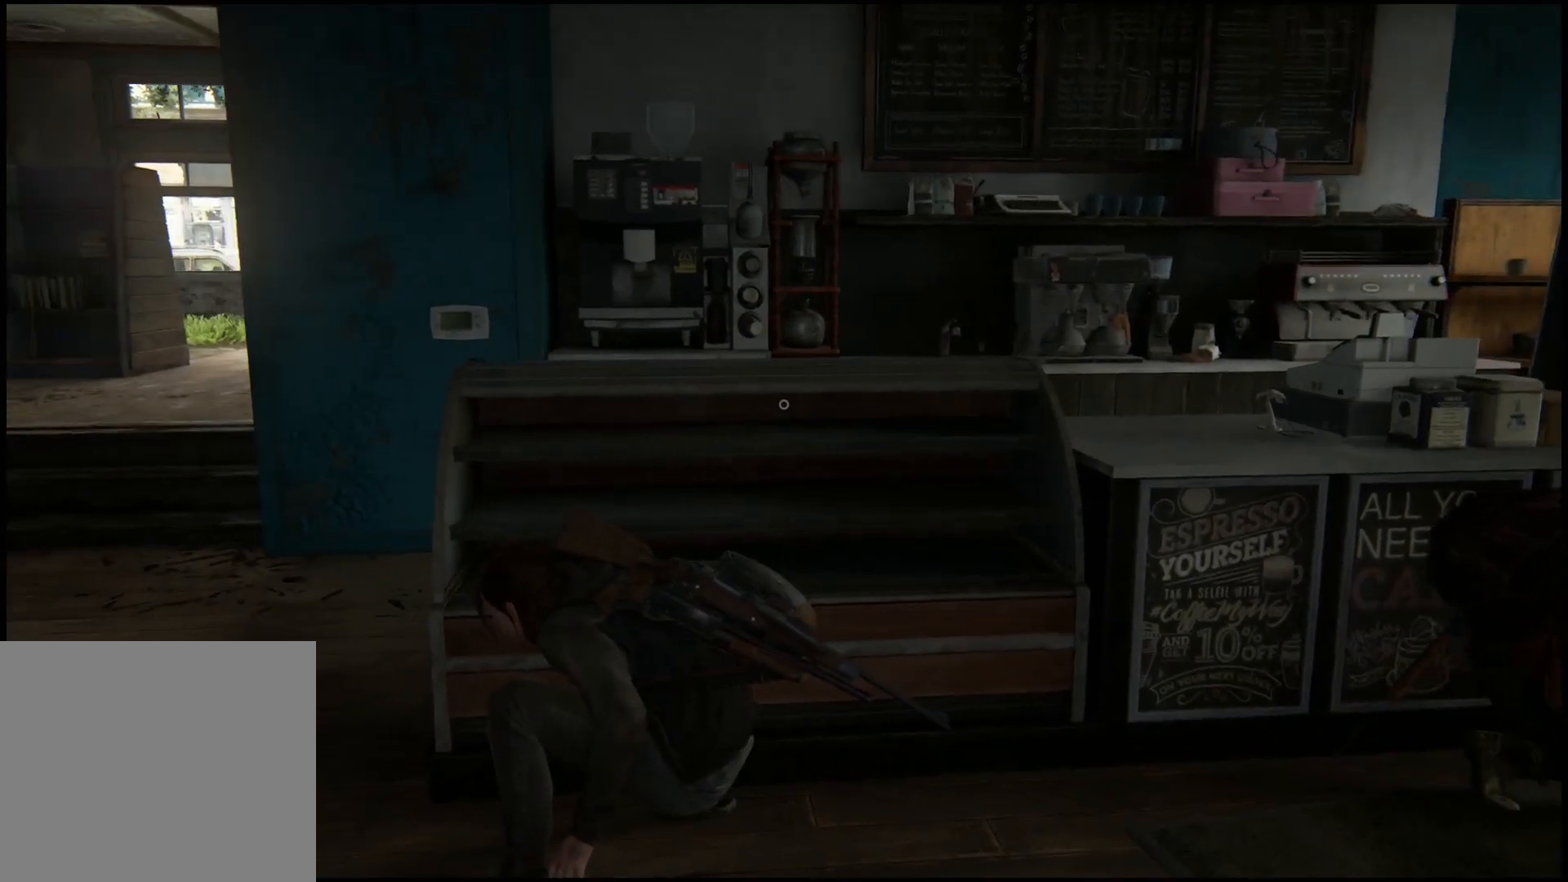
Gameplay with a controller (PlayStation layout); each line is a JSON object with the inputs held at the frame after it. "events" lists button and stick changes between this image and that frame as [ms after this image, input, new state], when the widget could be followed in between.
{"buttons": [], "left_stick": "center", "right_stick": "center", "events": []}
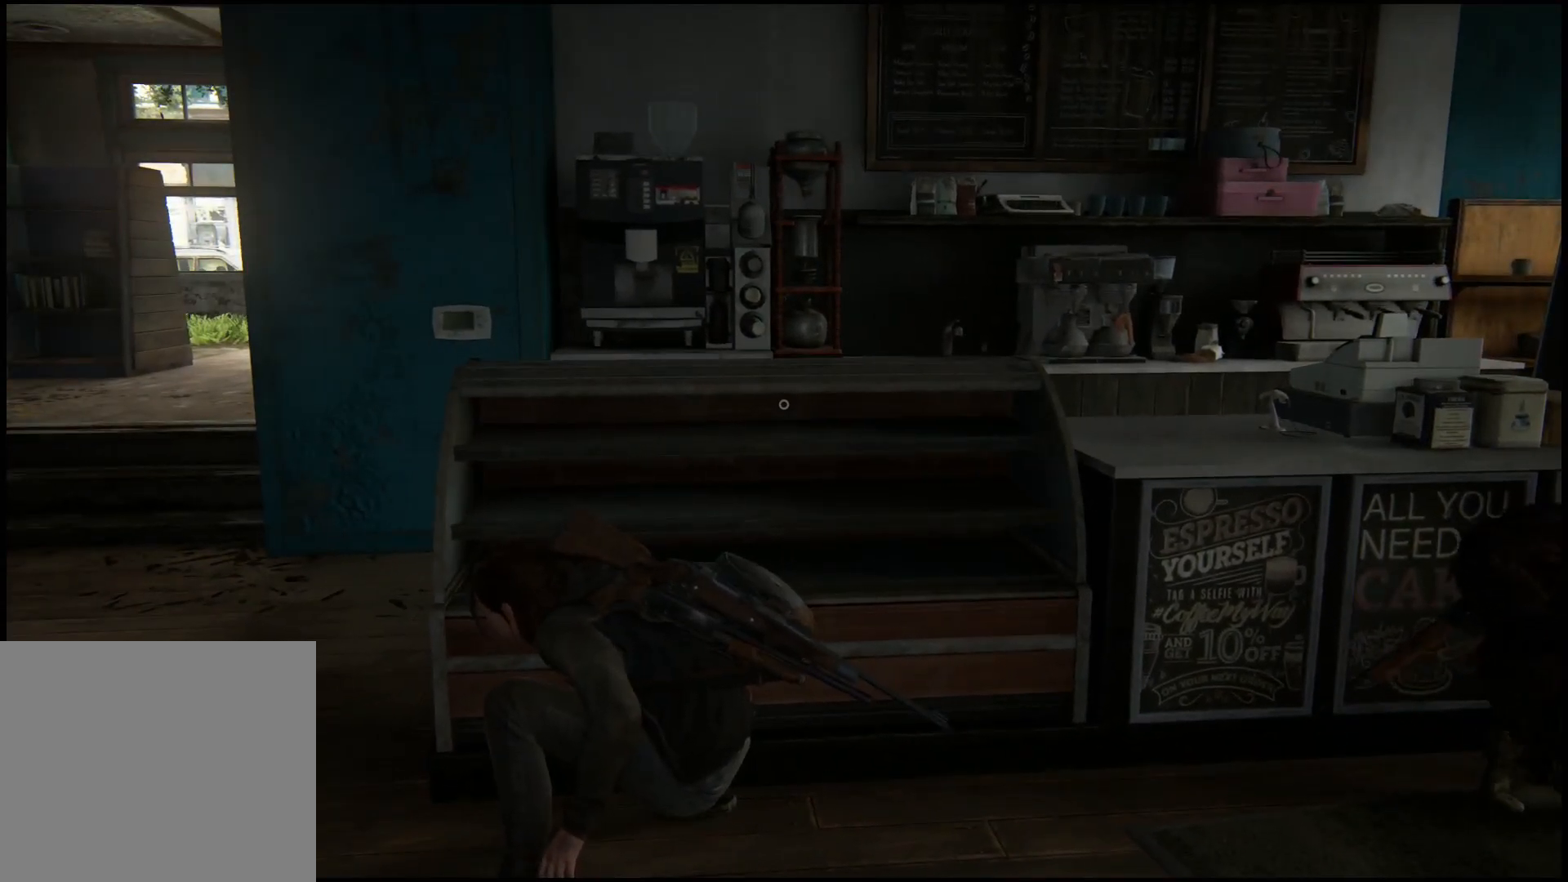
{"buttons": [], "left_stick": "center", "right_stick": "center", "events": [[100, "right_stick", "right"], [400, "right_stick", "center"]]}
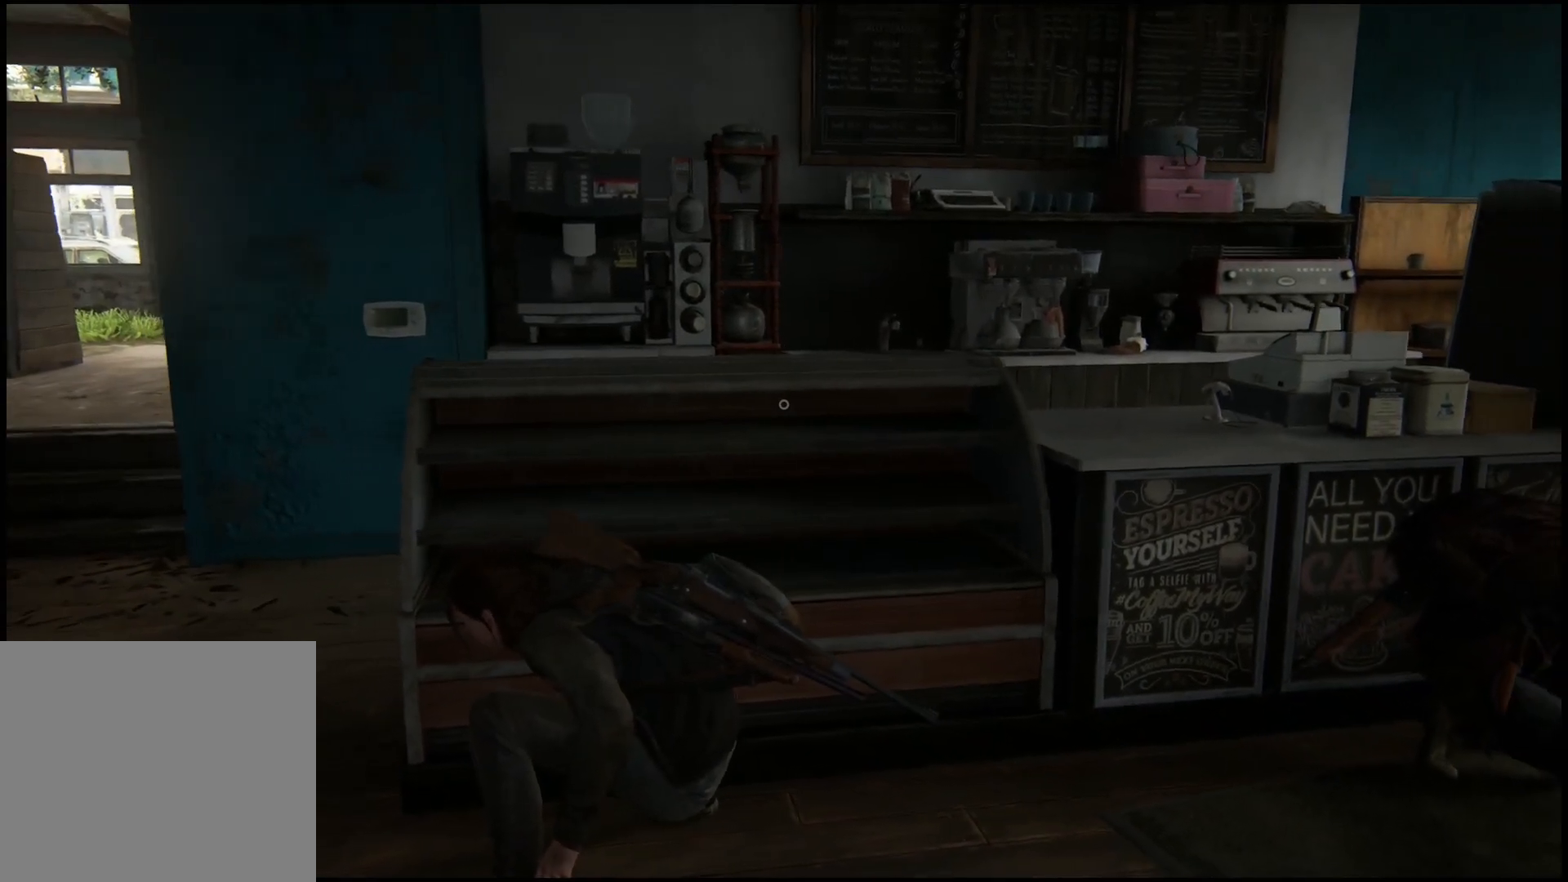
{"buttons": [], "left_stick": "center", "right_stick": "center", "events": []}
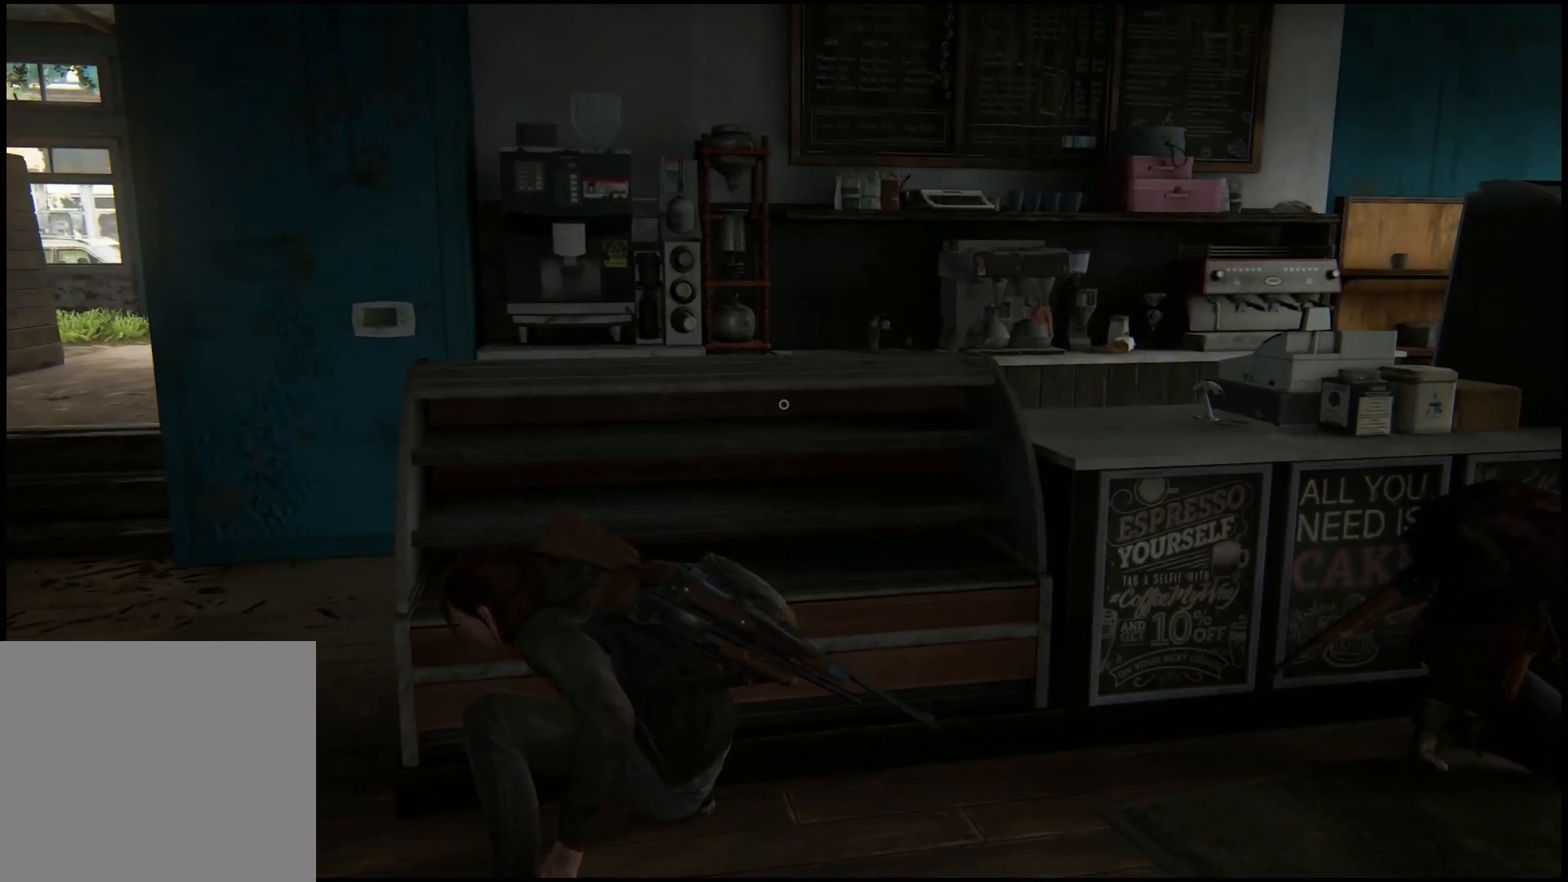
{"buttons": [], "left_stick": "center", "right_stick": "left", "events": [[83, "right_stick", "left"]]}
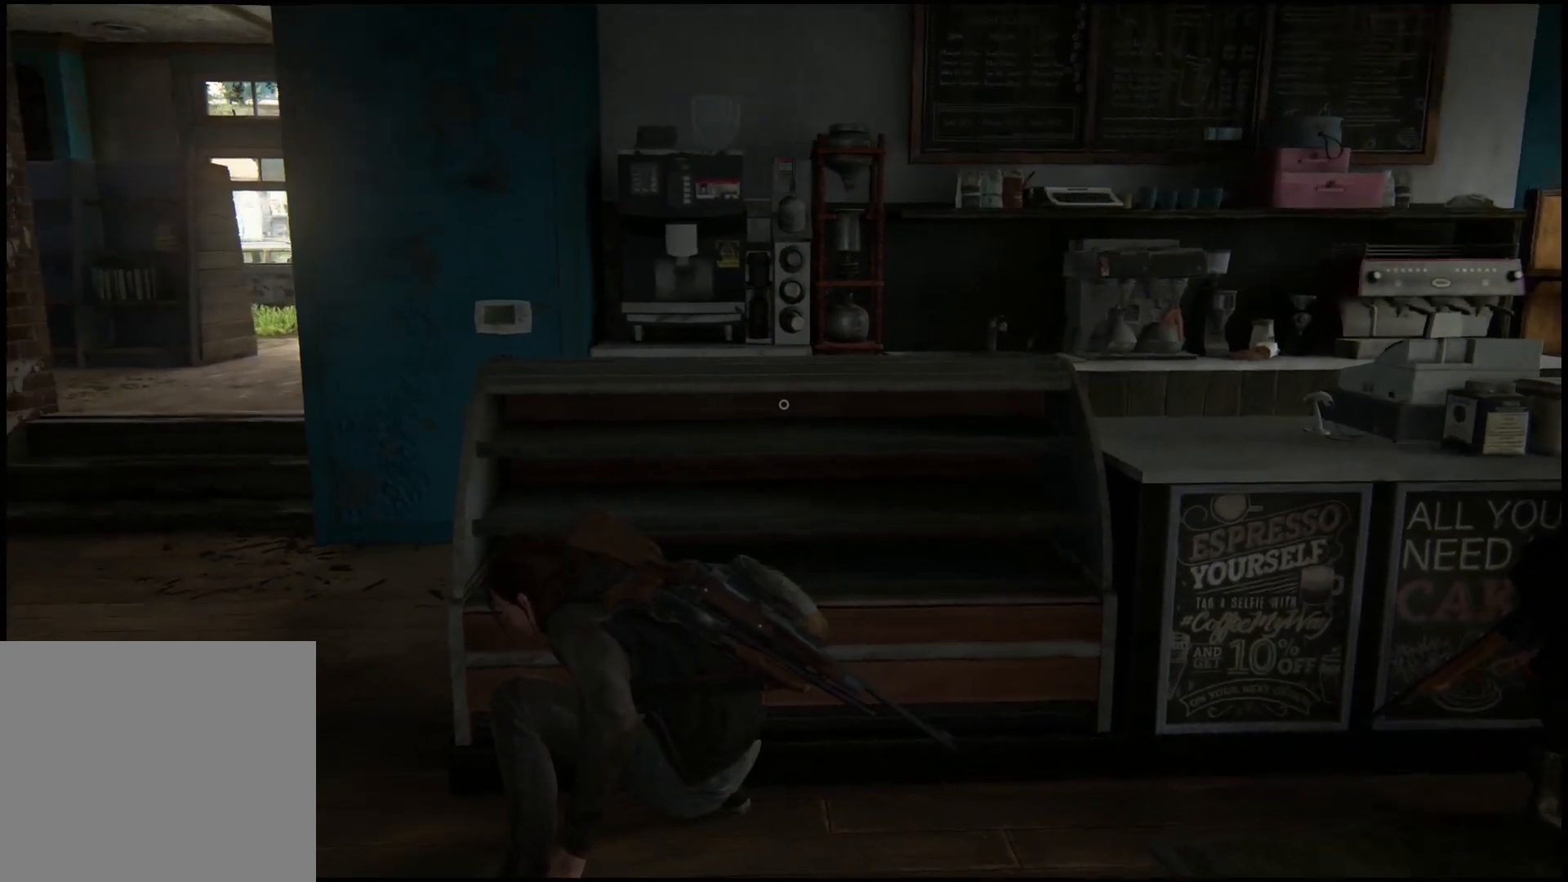
{"buttons": [], "left_stick": "center", "right_stick": "center", "events": [[183, "right_stick", "center"]]}
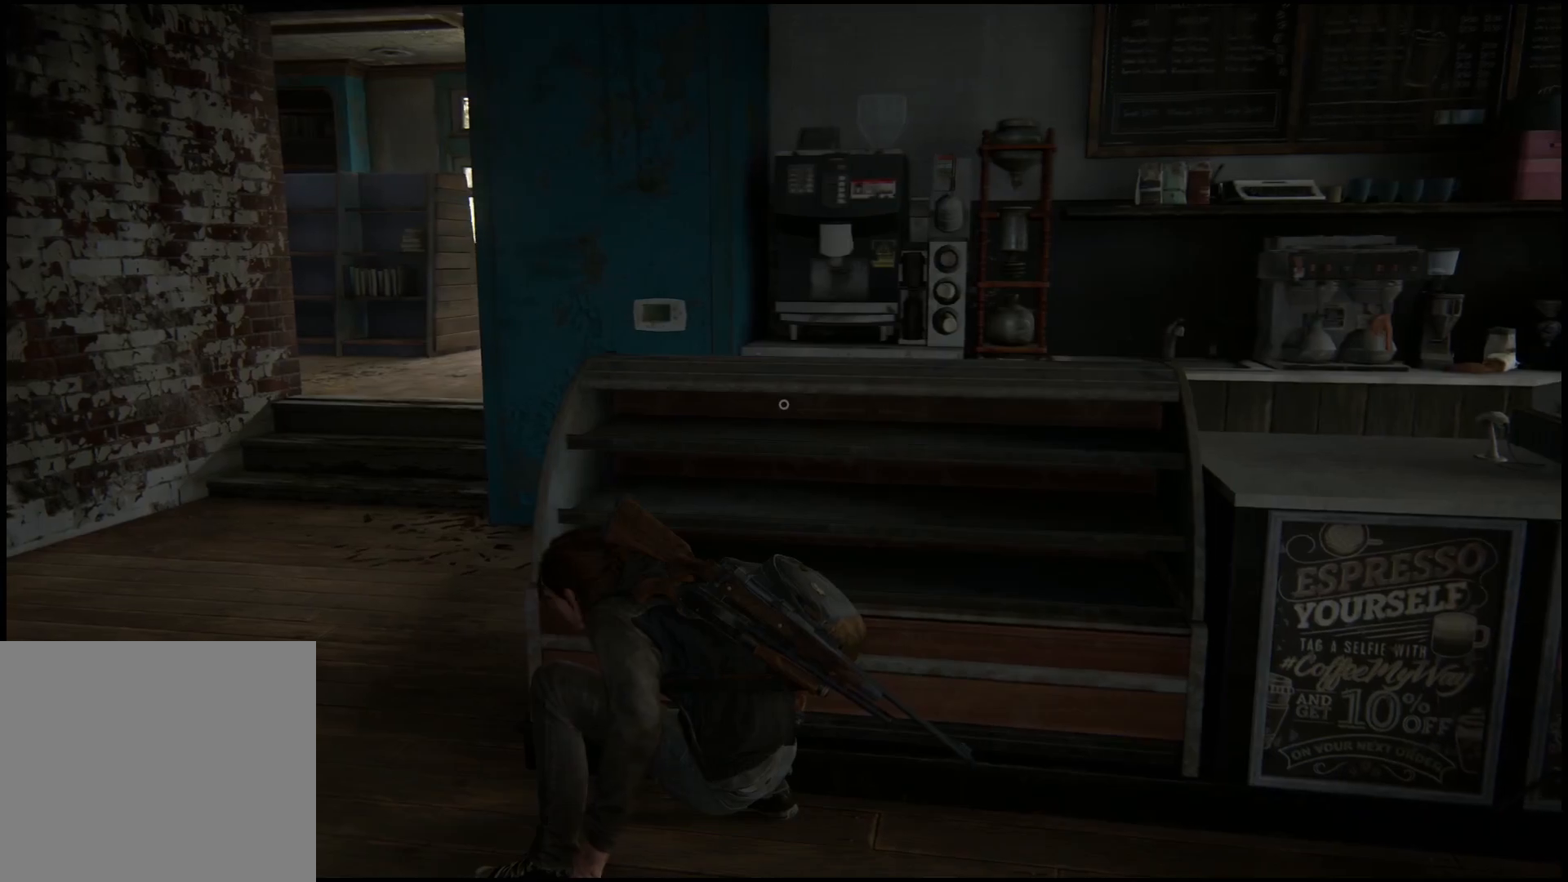
{"buttons": [], "left_stick": "center", "right_stick": "center", "events": [[183, "right_stick", "down"], [467, "right_stick", "center"]]}
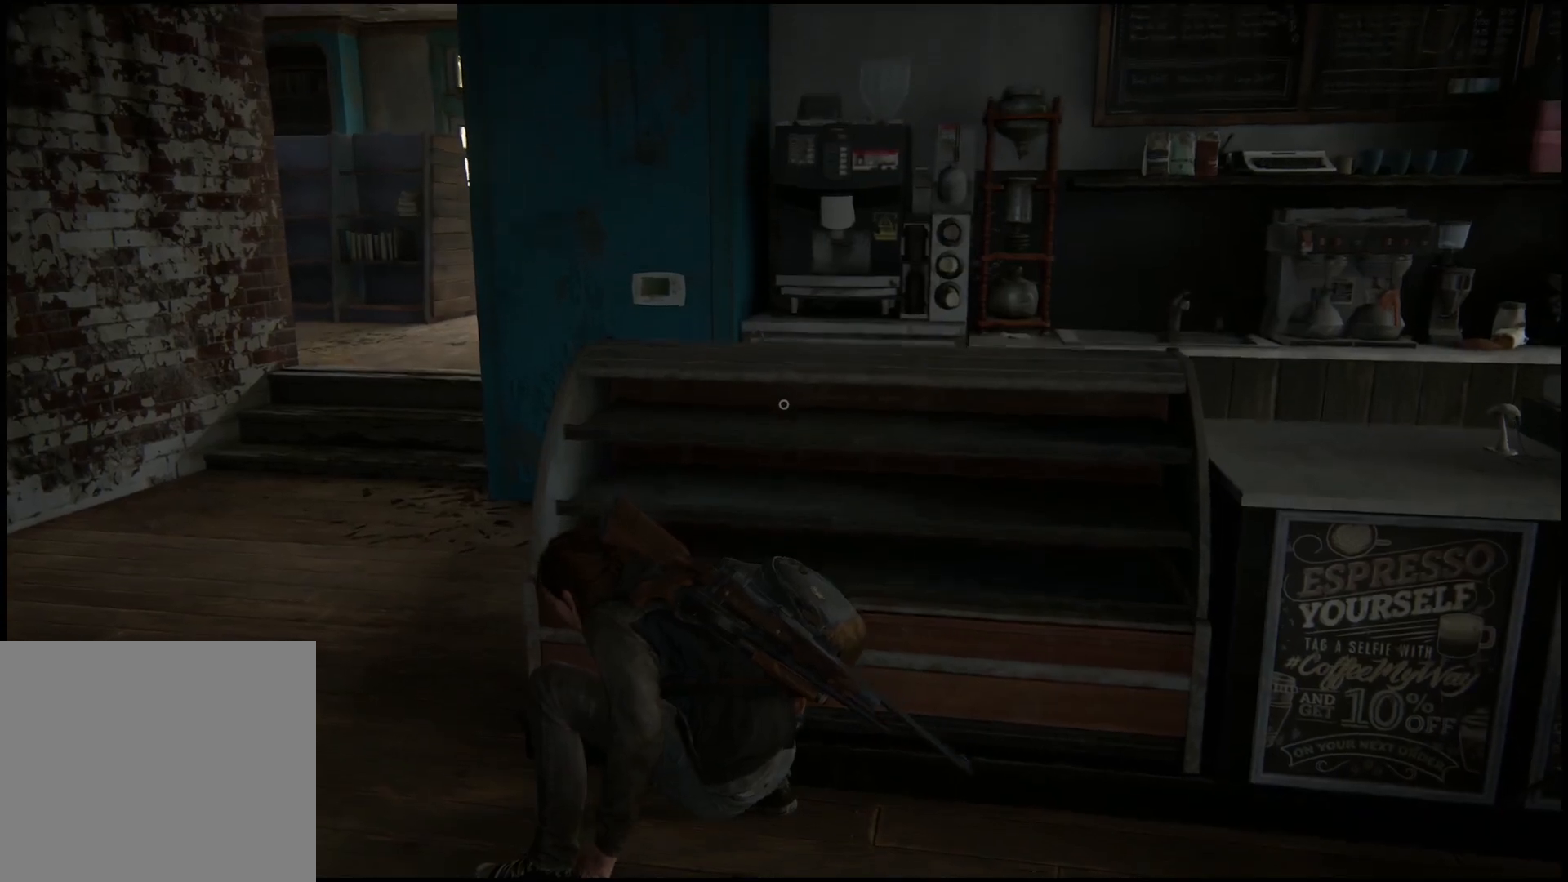
{"buttons": [], "left_stick": "center", "right_stick": "center", "events": []}
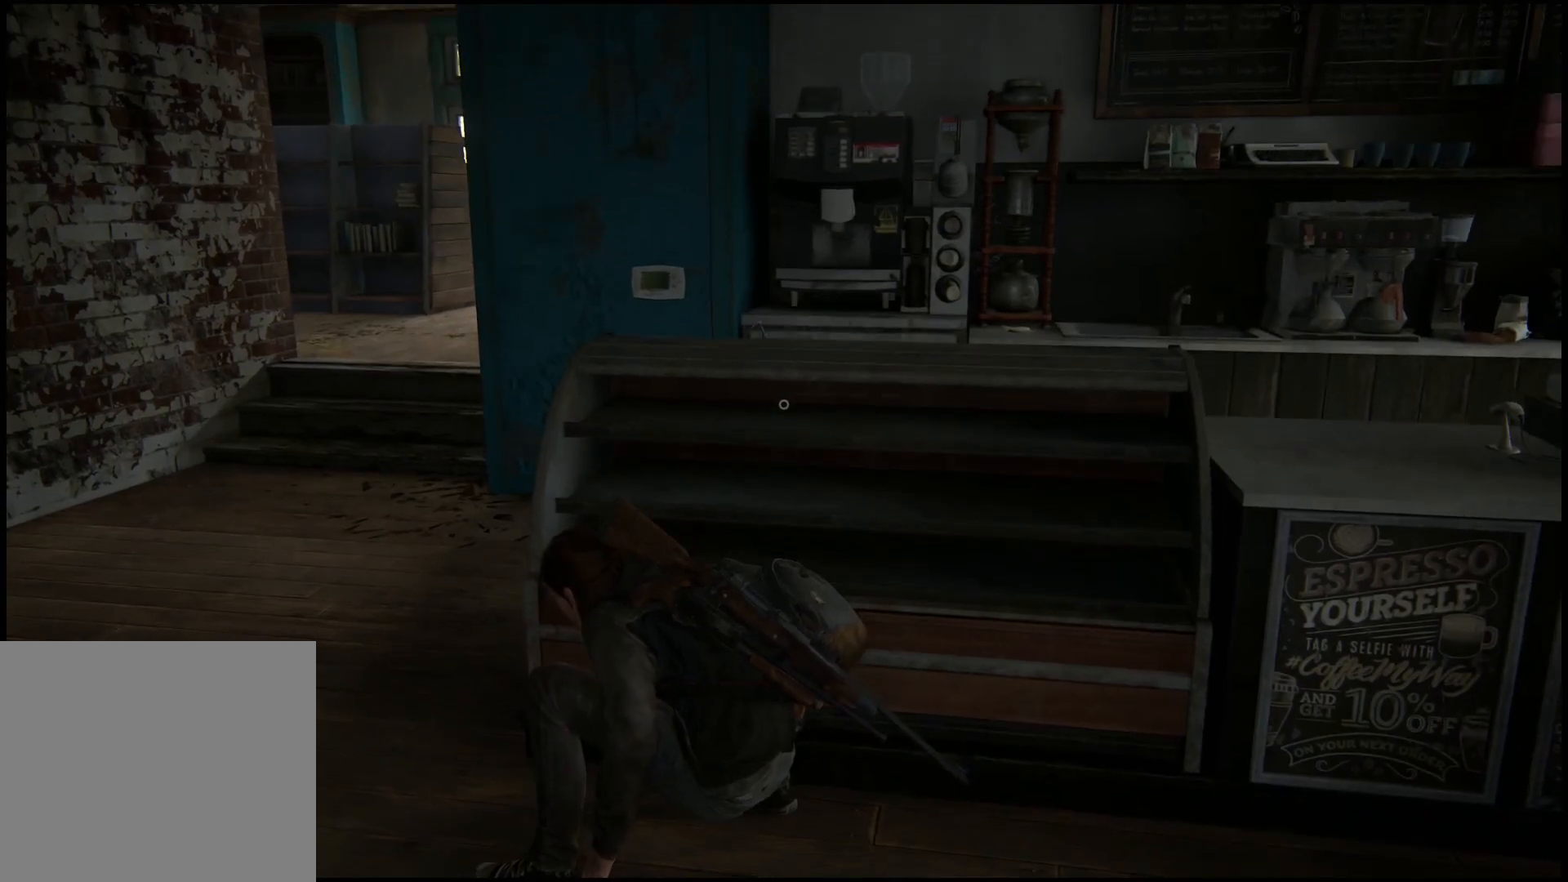
{"buttons": [], "left_stick": "center", "right_stick": "up-left", "events": [[300, "right_stick", "up-left"]]}
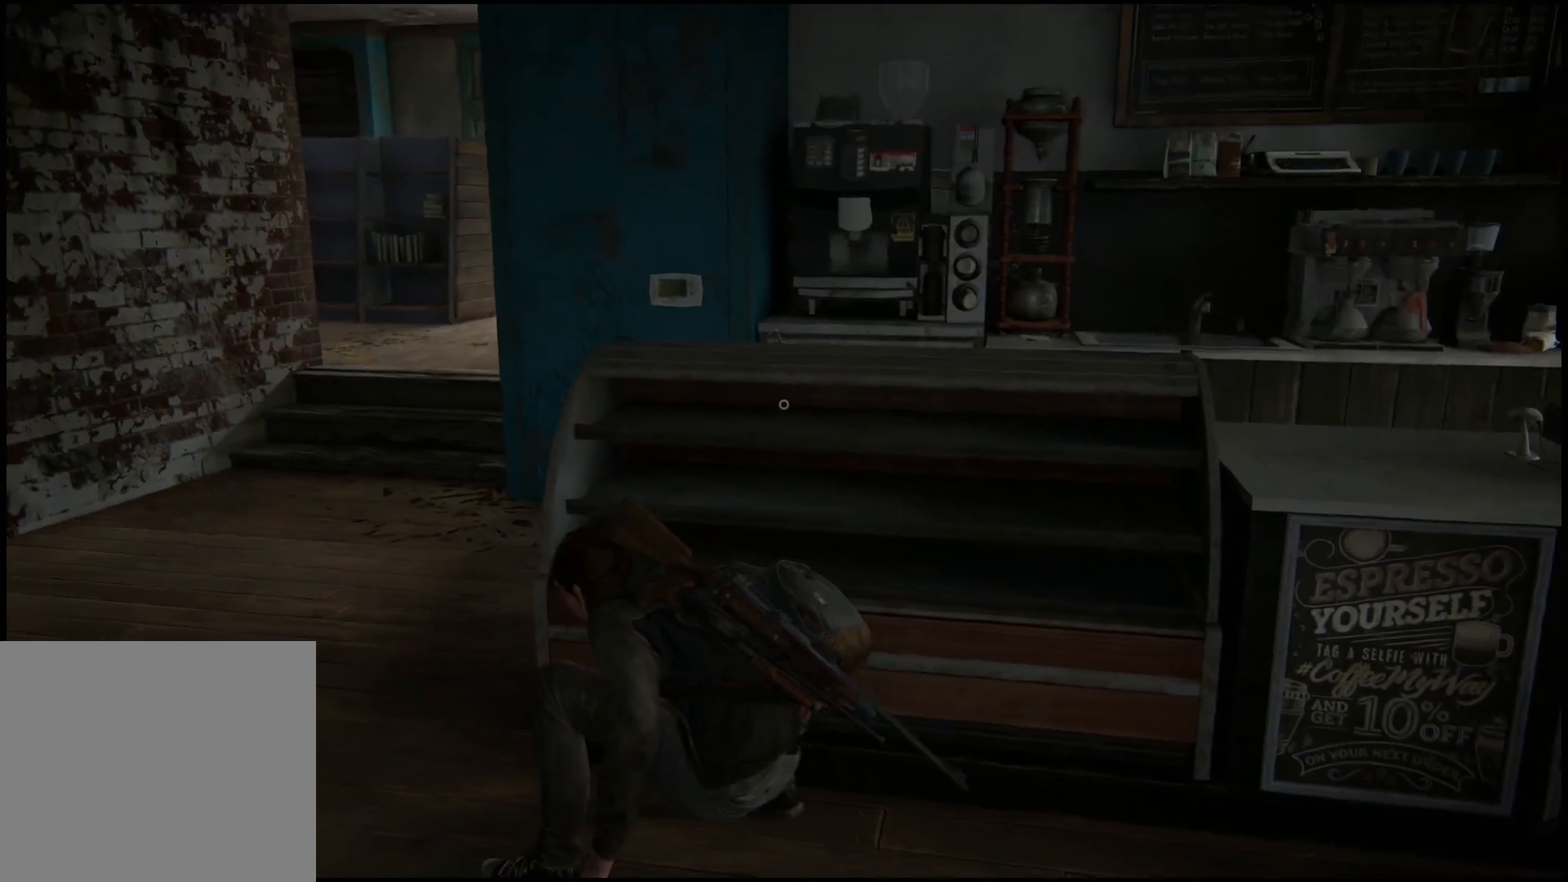
{"buttons": [], "left_stick": "center", "right_stick": "center", "events": [[300, "right_stick", "center"]]}
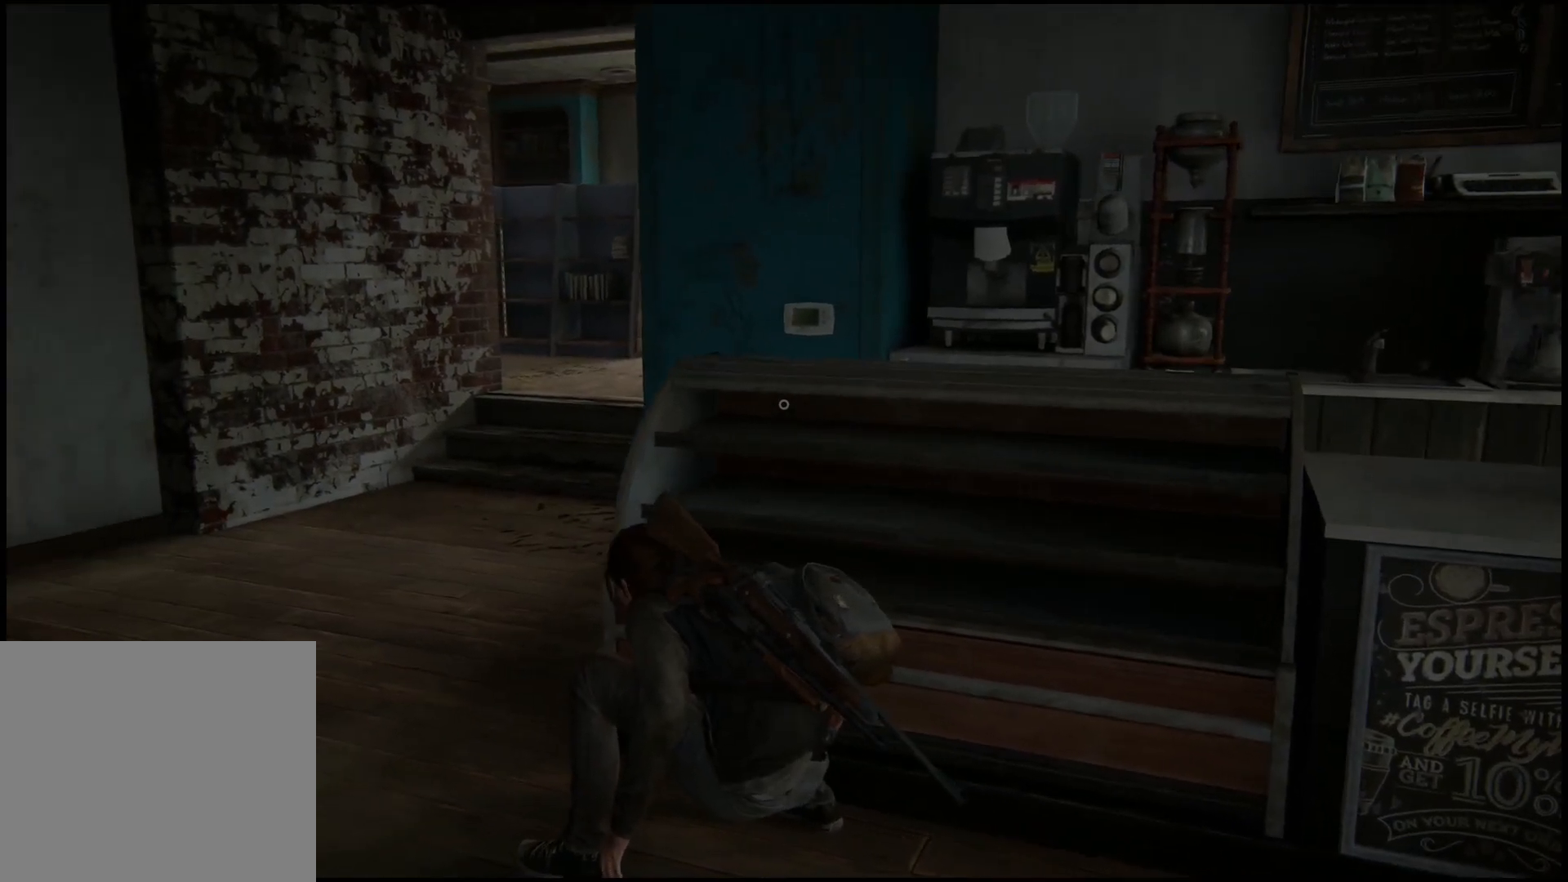
{"buttons": [], "left_stick": "center", "right_stick": "down-left", "events": [[467, "right_stick", "down-left"]]}
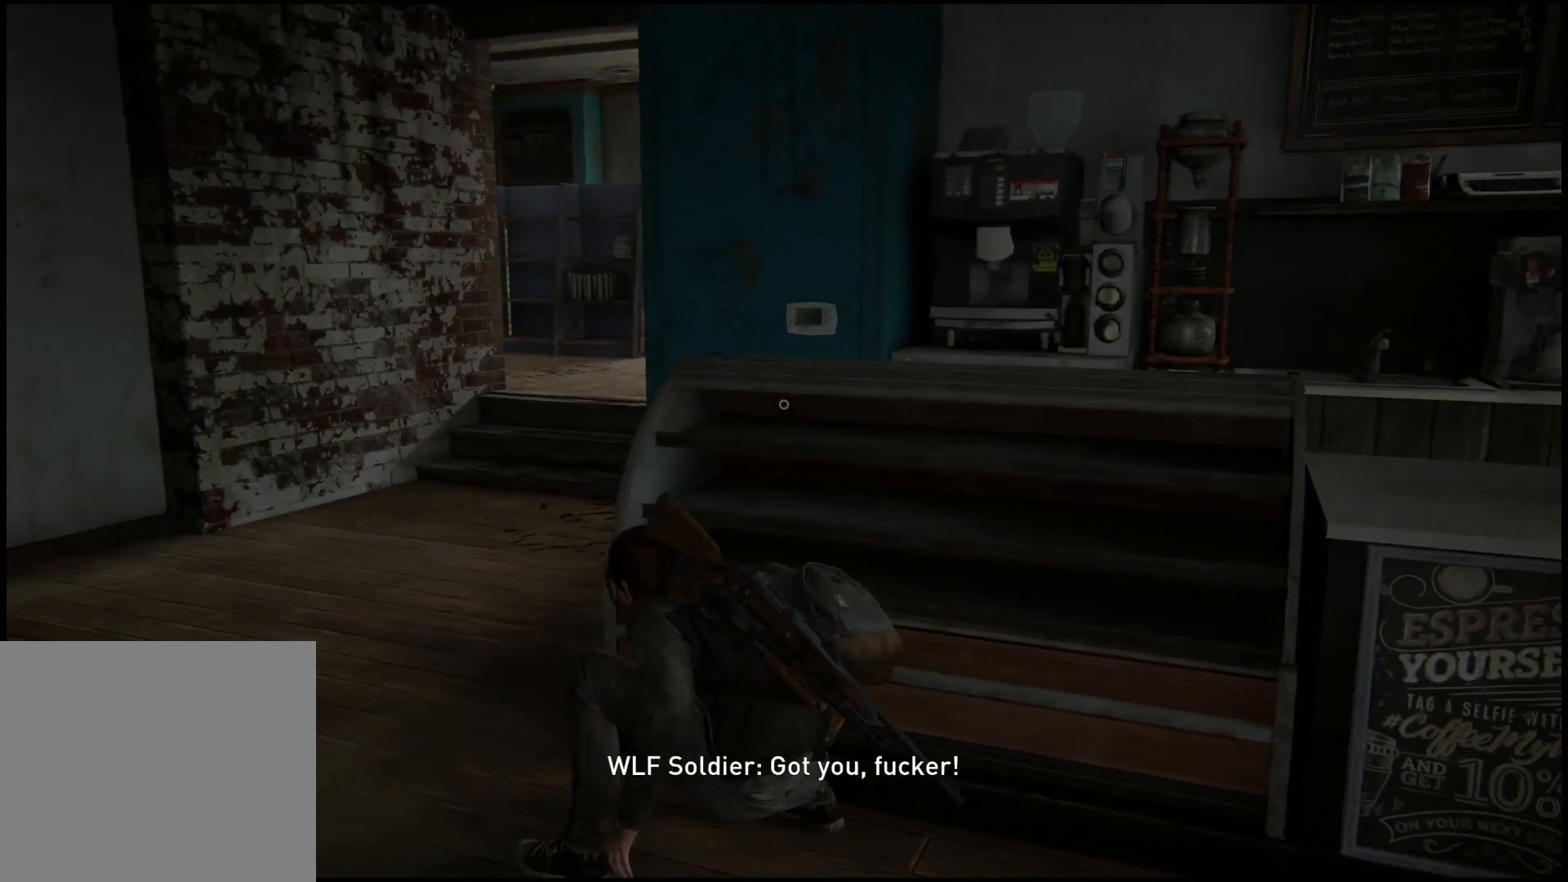
{"buttons": [], "left_stick": "center", "right_stick": "center", "events": [[150, "right_stick", "center"]]}
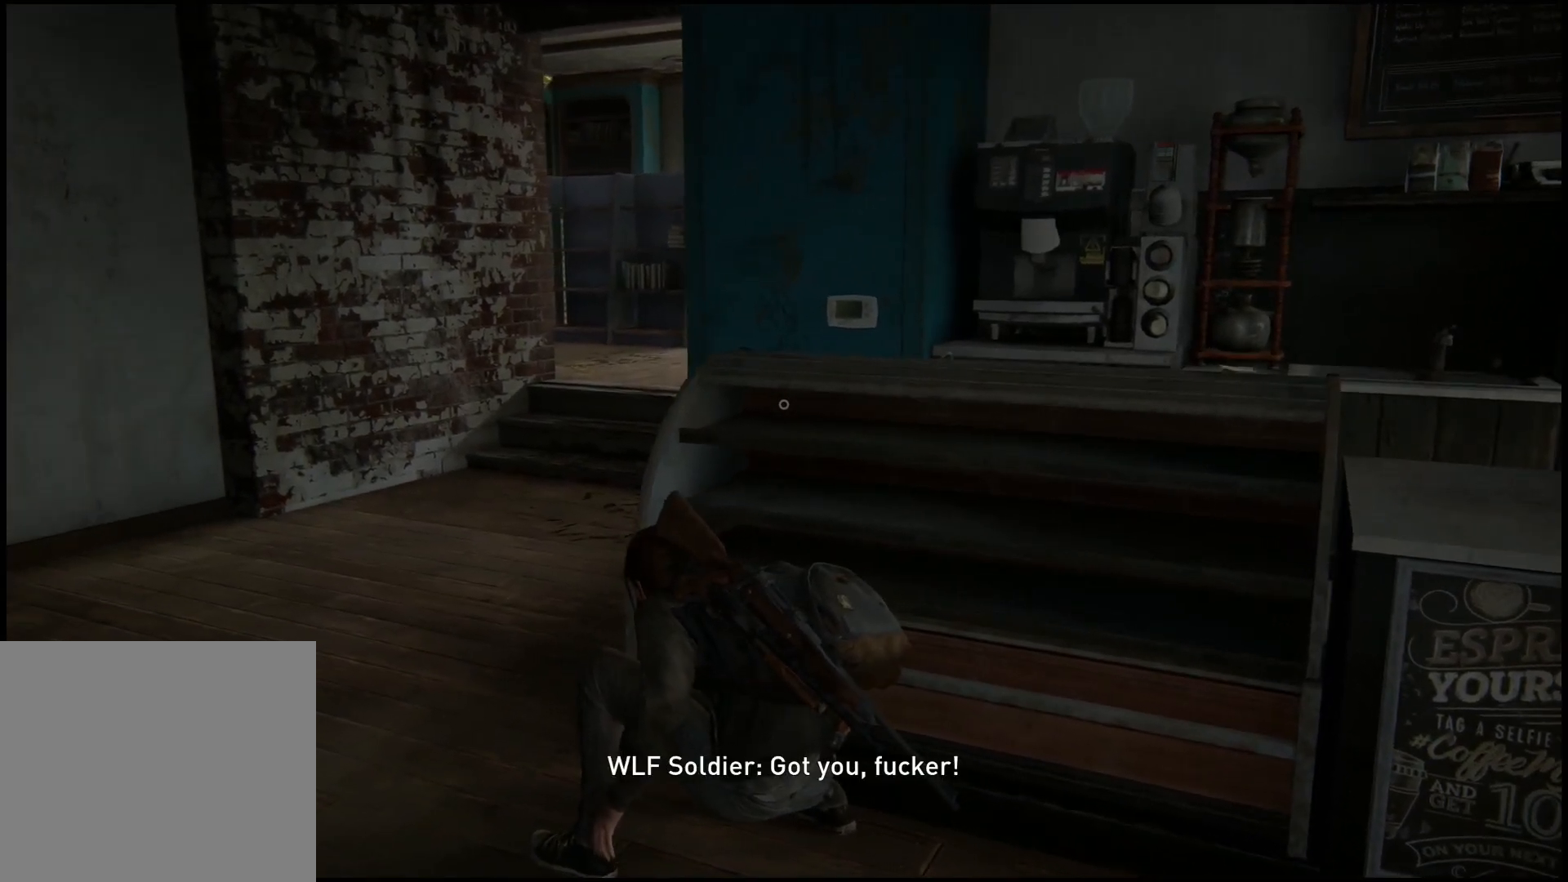
{"buttons": [], "left_stick": "center", "right_stick": "center", "events": []}
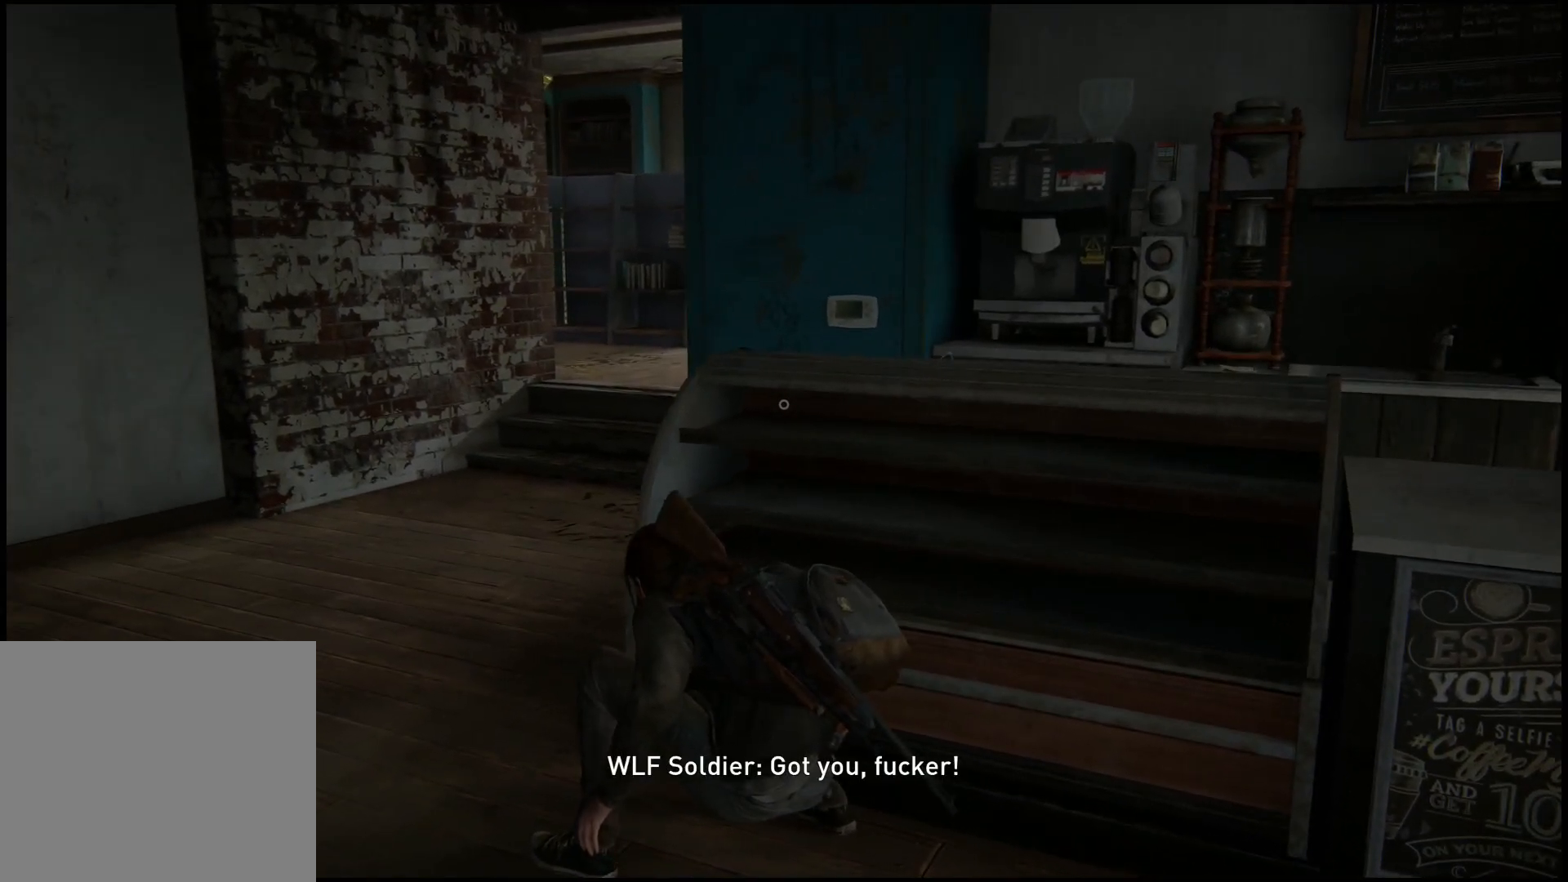
{"buttons": [], "left_stick": "center", "right_stick": "center", "events": []}
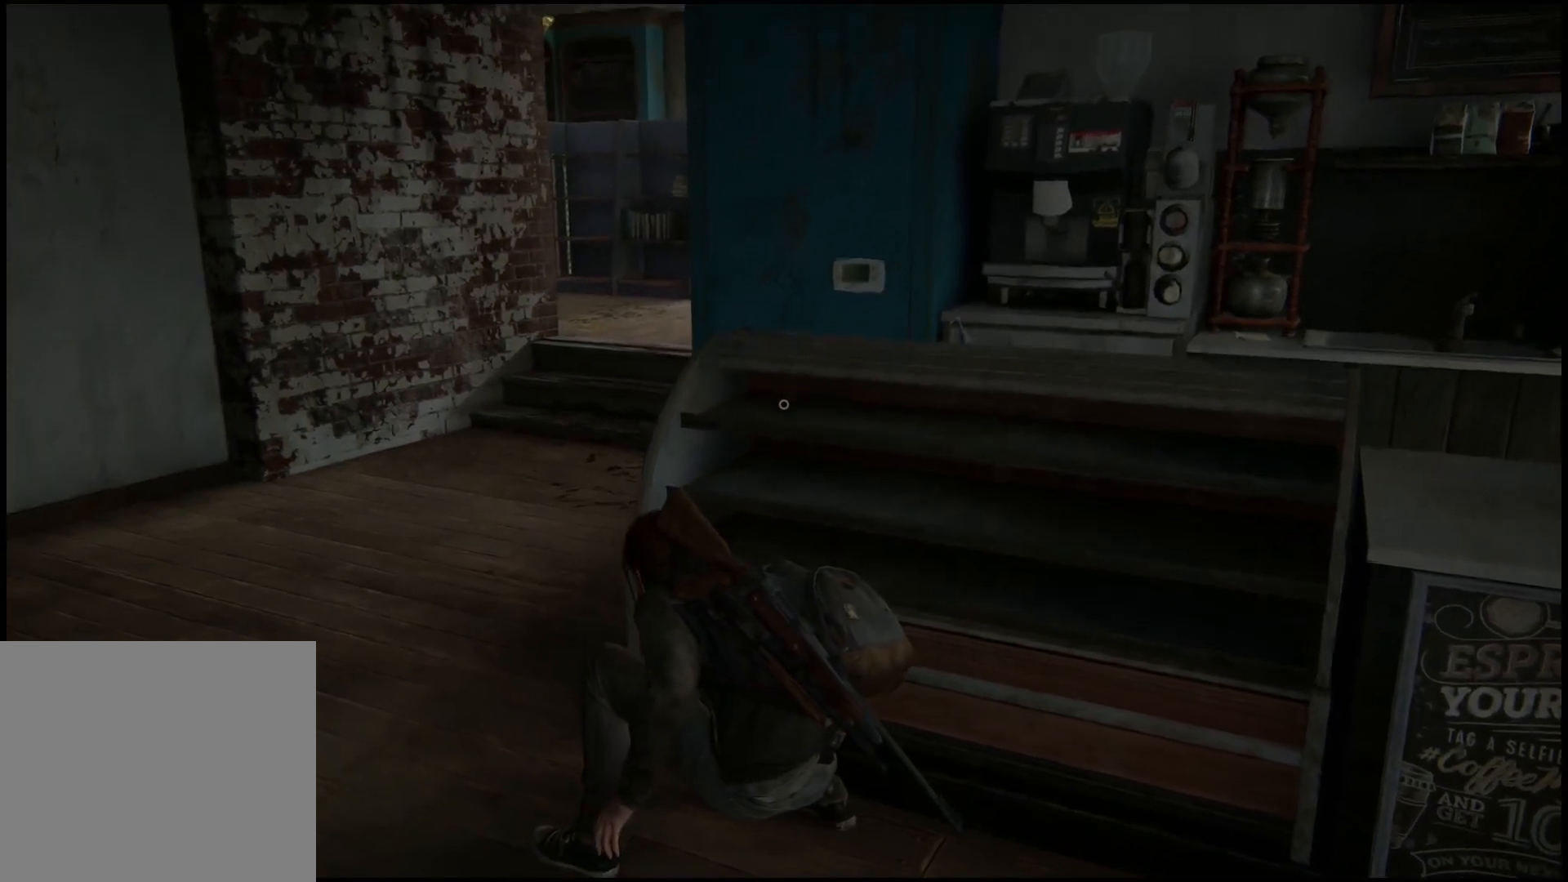
{"buttons": [], "left_stick": "center", "right_stick": "right", "events": [[417, "right_stick", "right"]]}
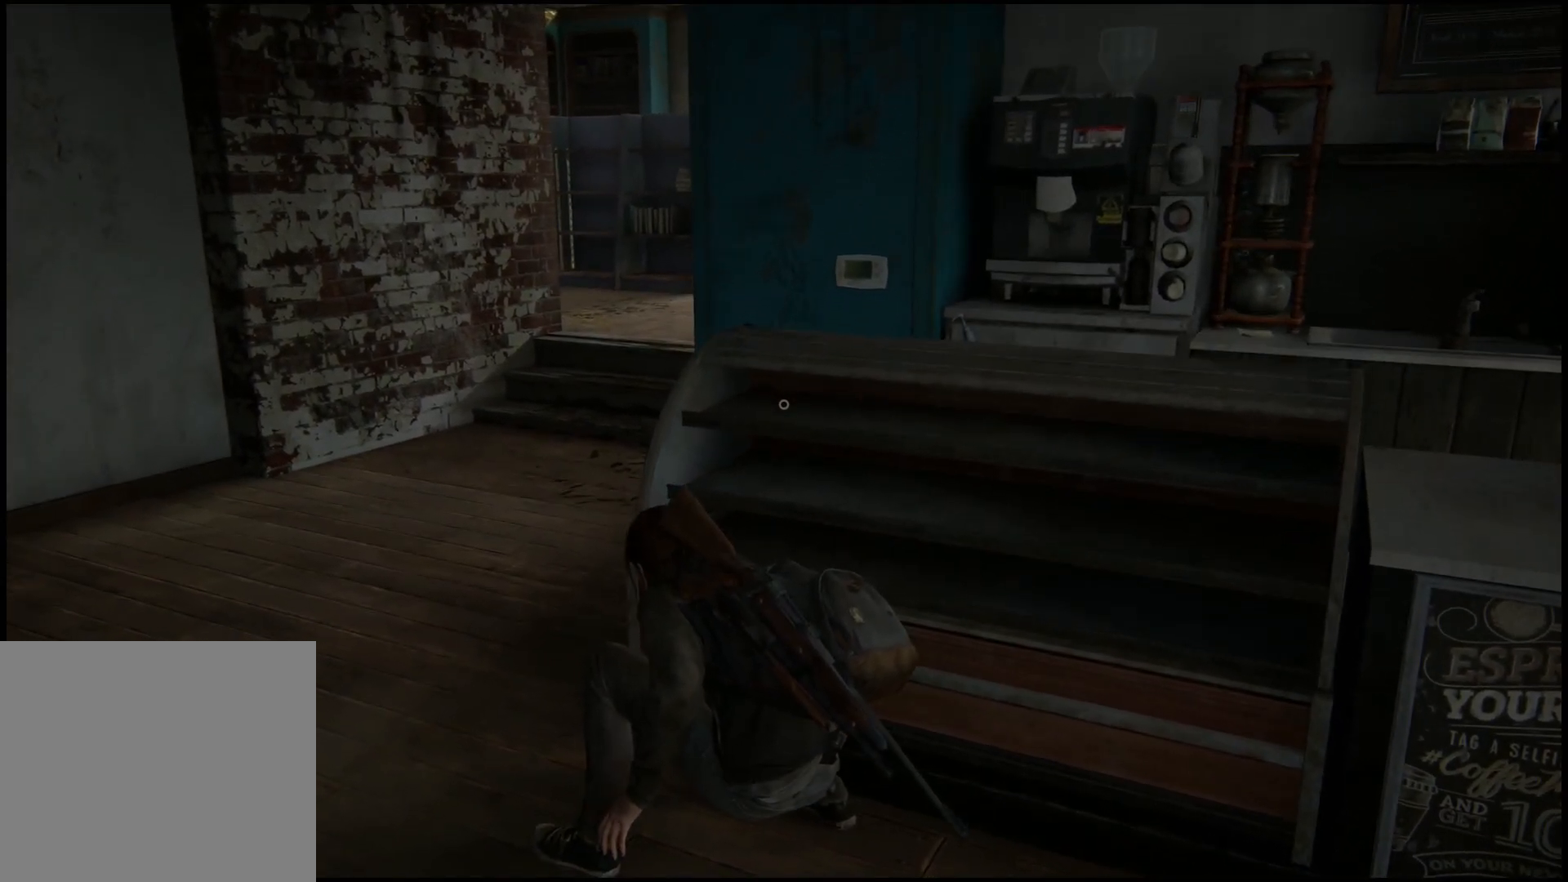
{"buttons": [], "left_stick": "center", "right_stick": "center", "events": [[333, "right_stick", "center"]]}
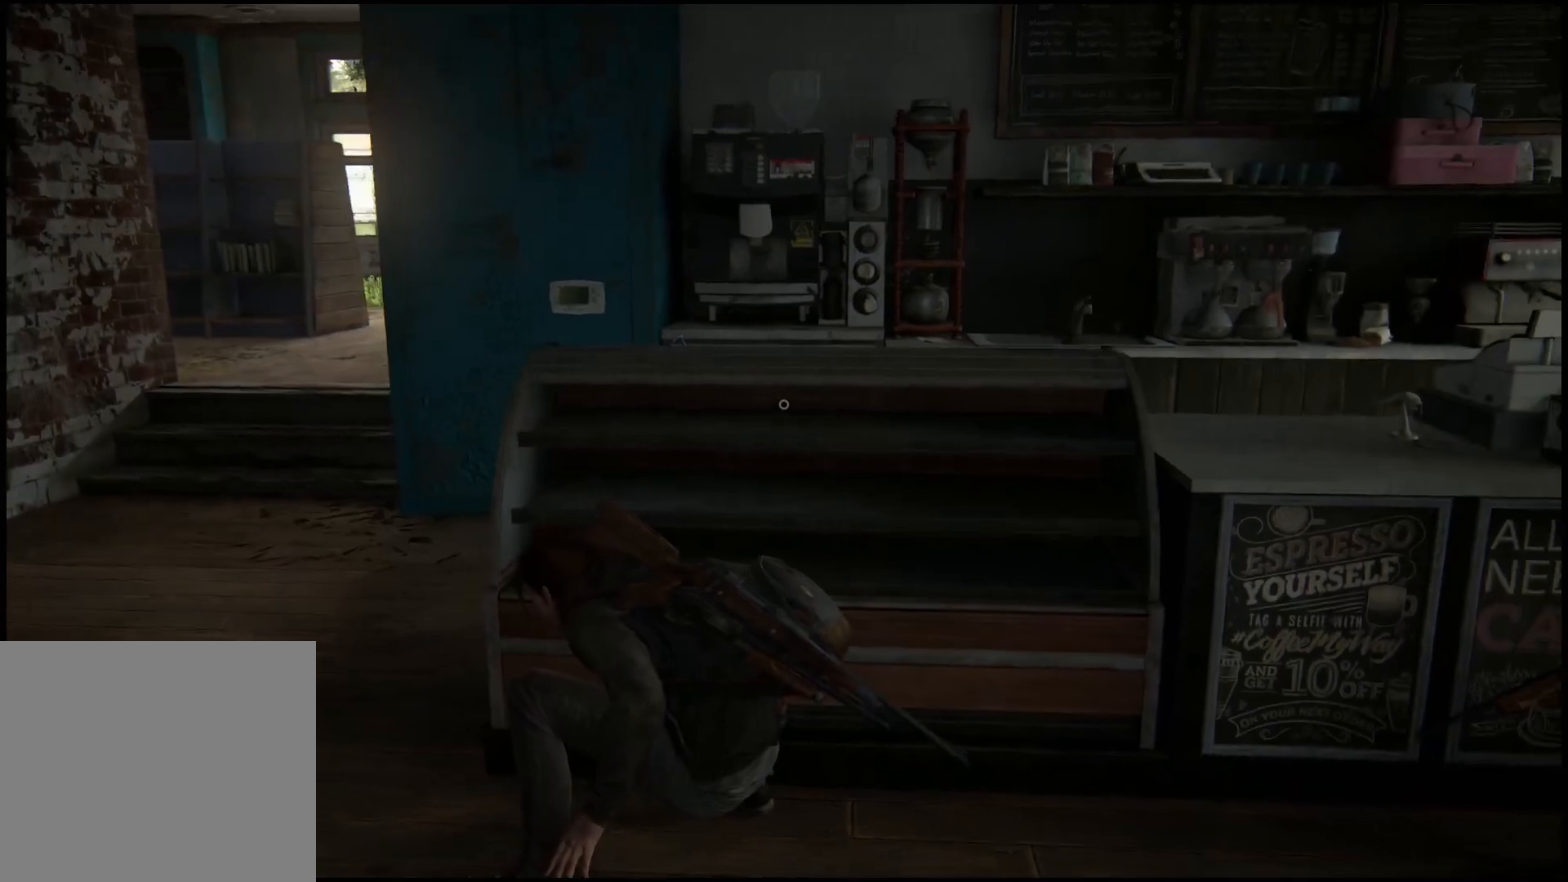
{"buttons": [], "left_stick": "center", "right_stick": "center", "events": []}
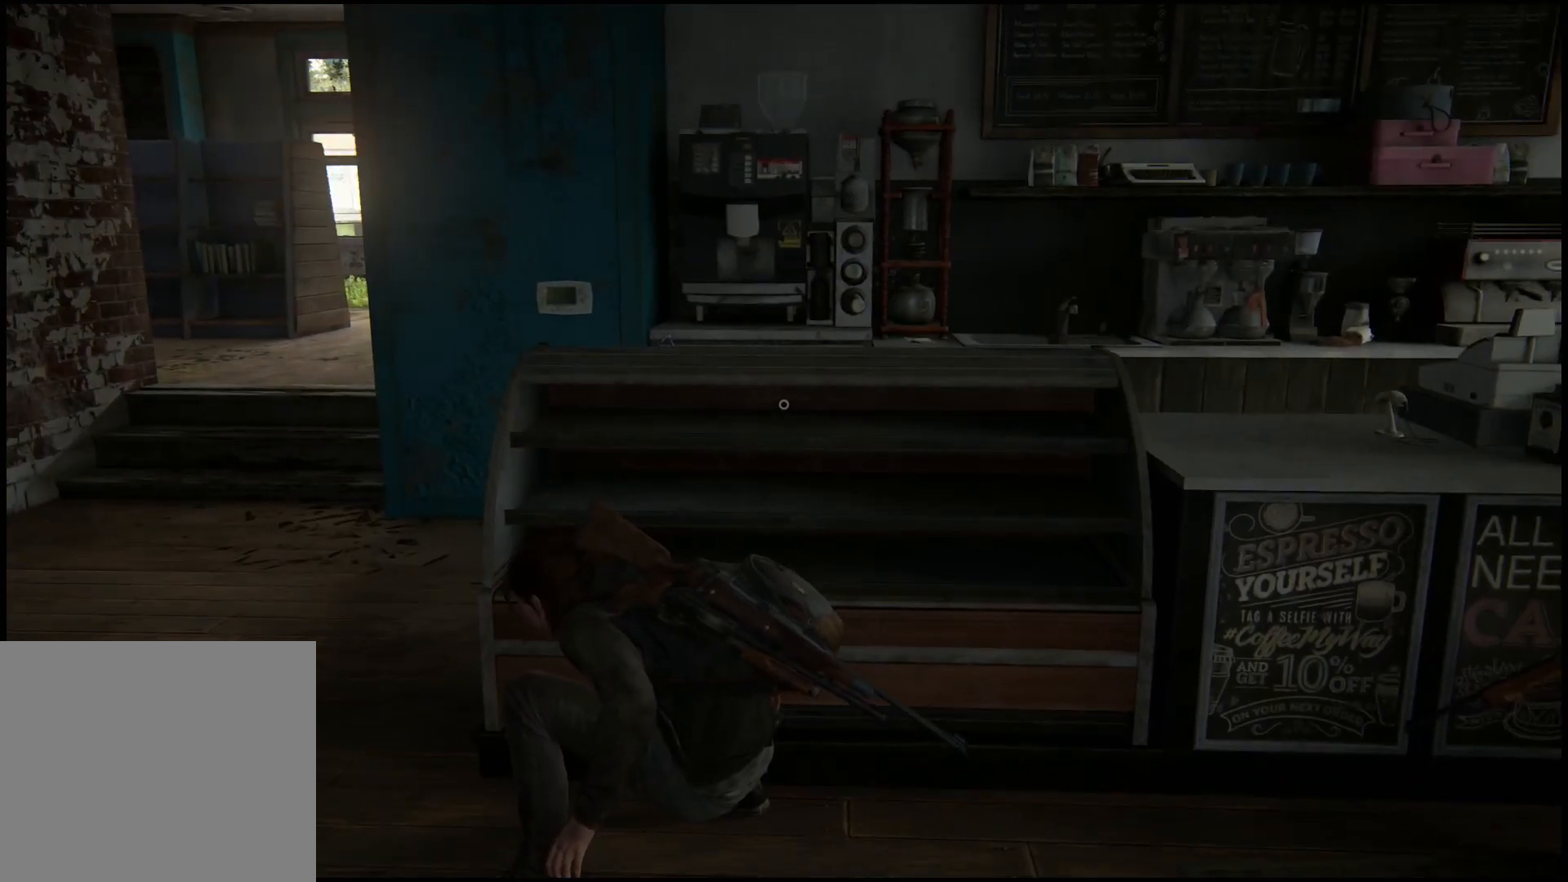
{"buttons": [], "left_stick": "center", "right_stick": "center", "events": []}
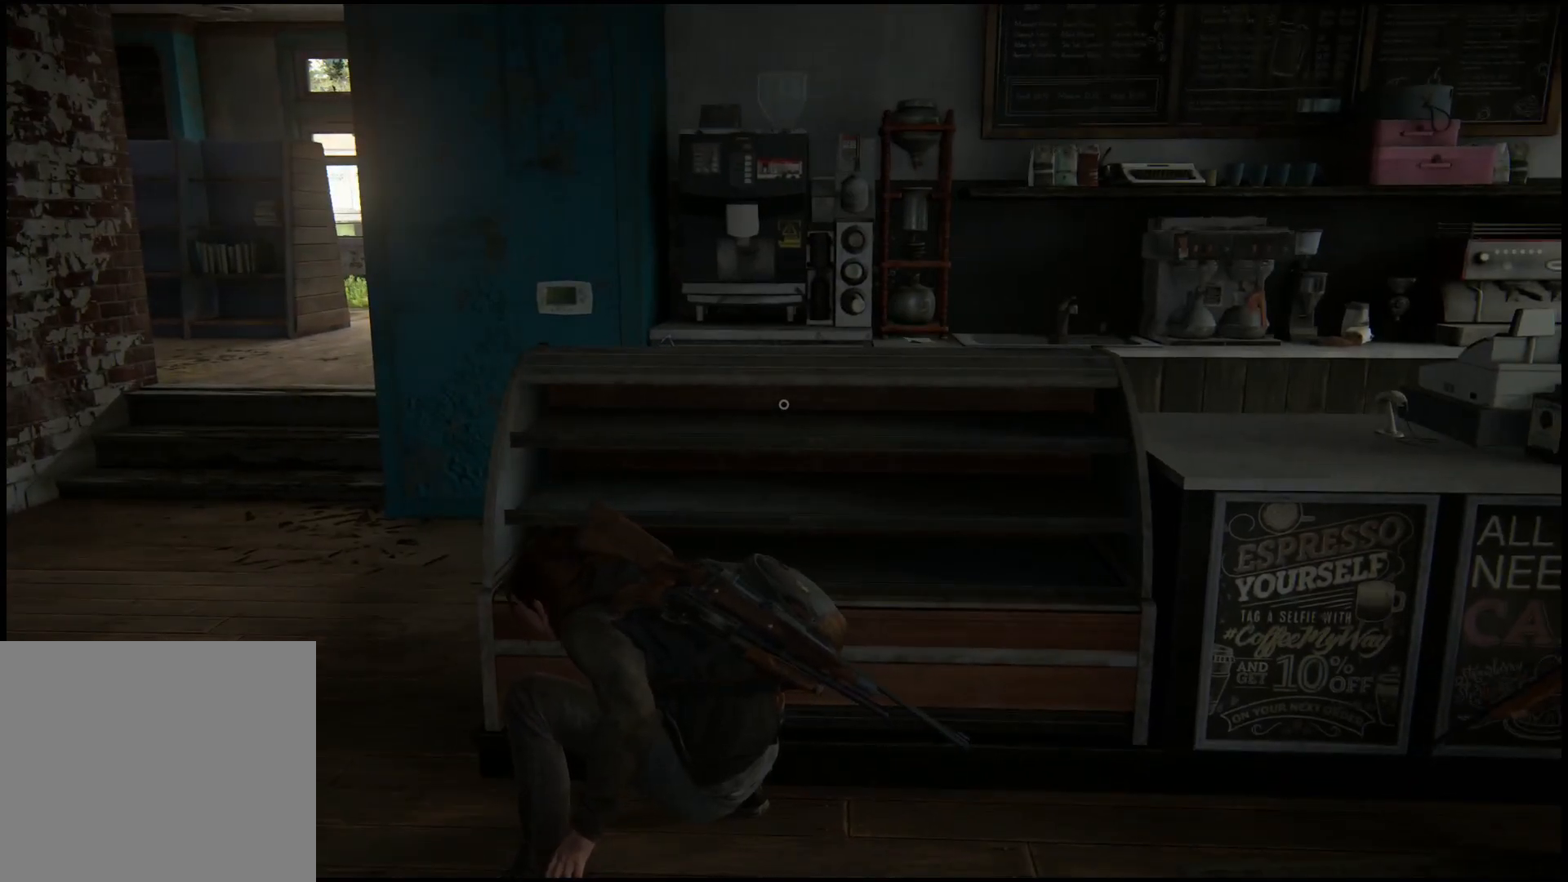
{"buttons": [], "left_stick": "center", "right_stick": "right", "events": [[333, "right_stick", "right"]]}
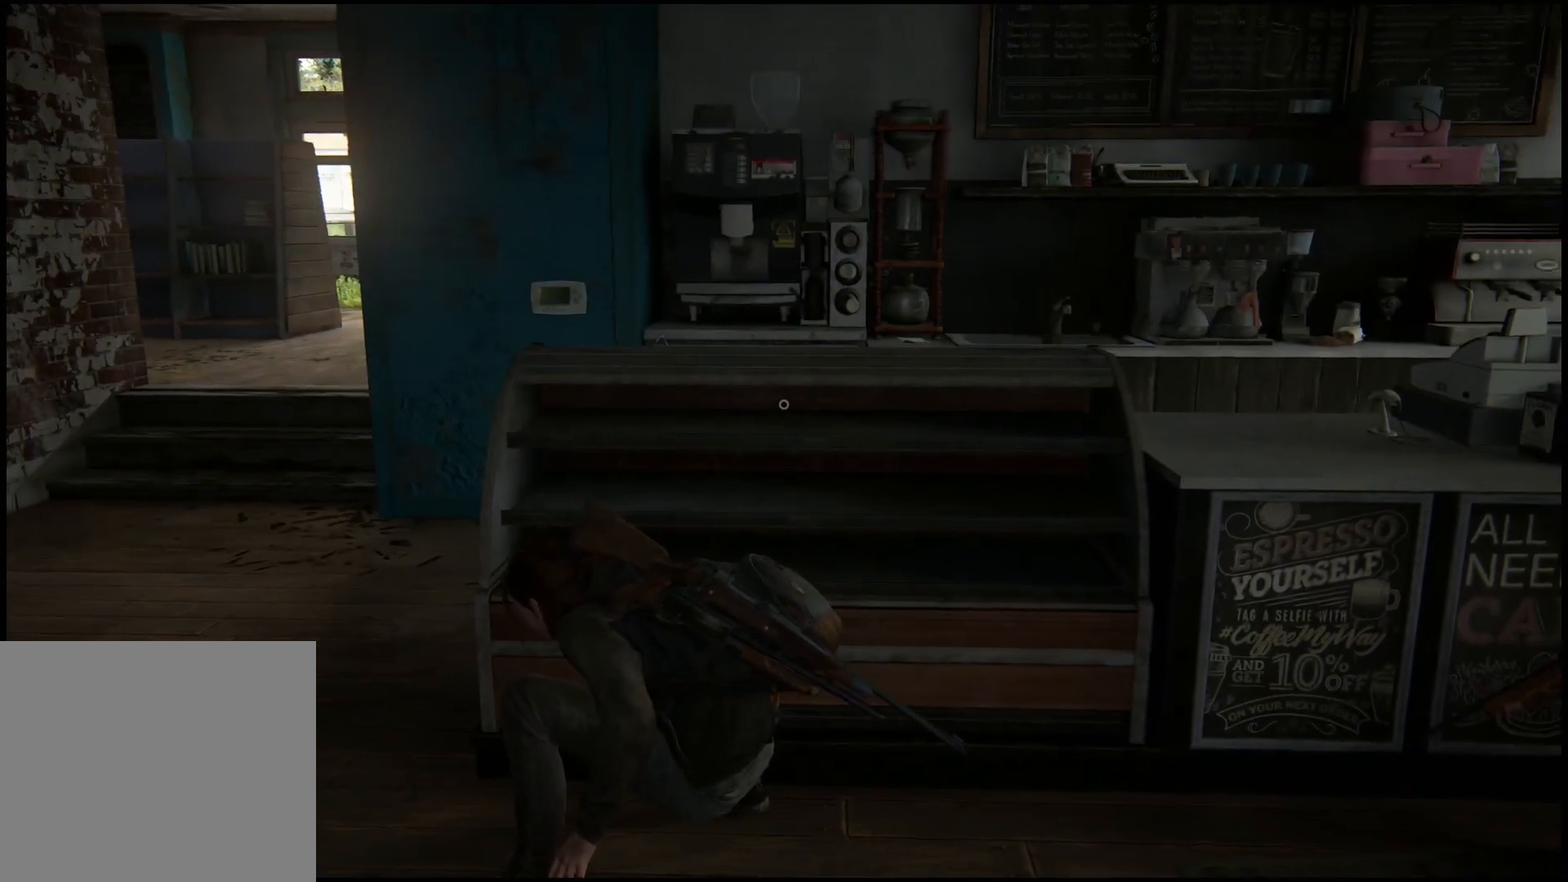
{"buttons": [], "left_stick": "center", "right_stick": "center", "events": [[200, "right_stick", "center"]]}
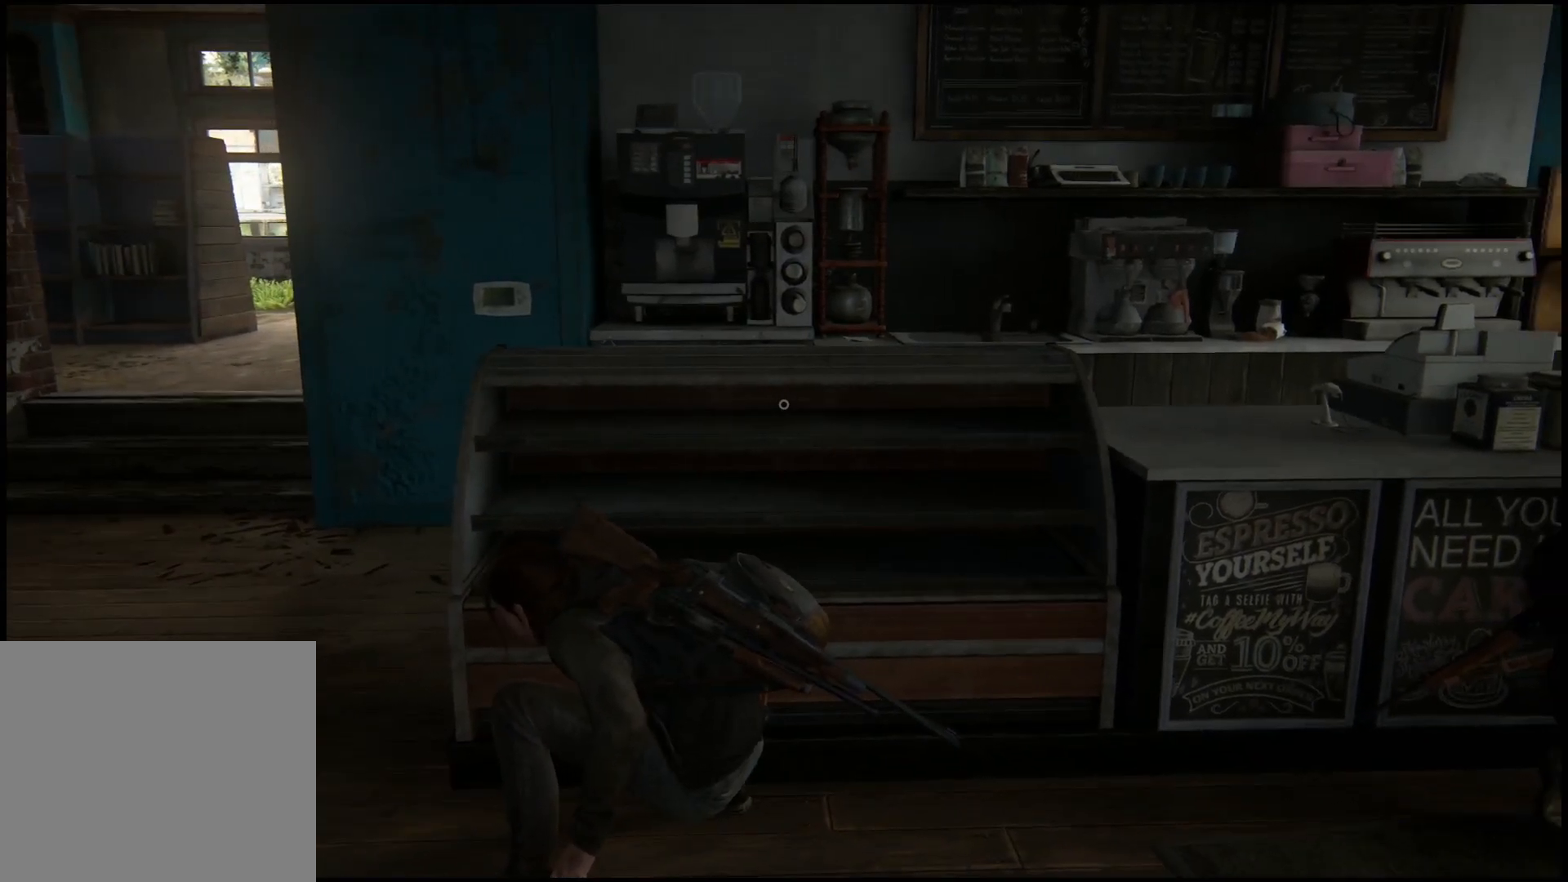
{"buttons": [], "left_stick": "center", "right_stick": "center", "events": []}
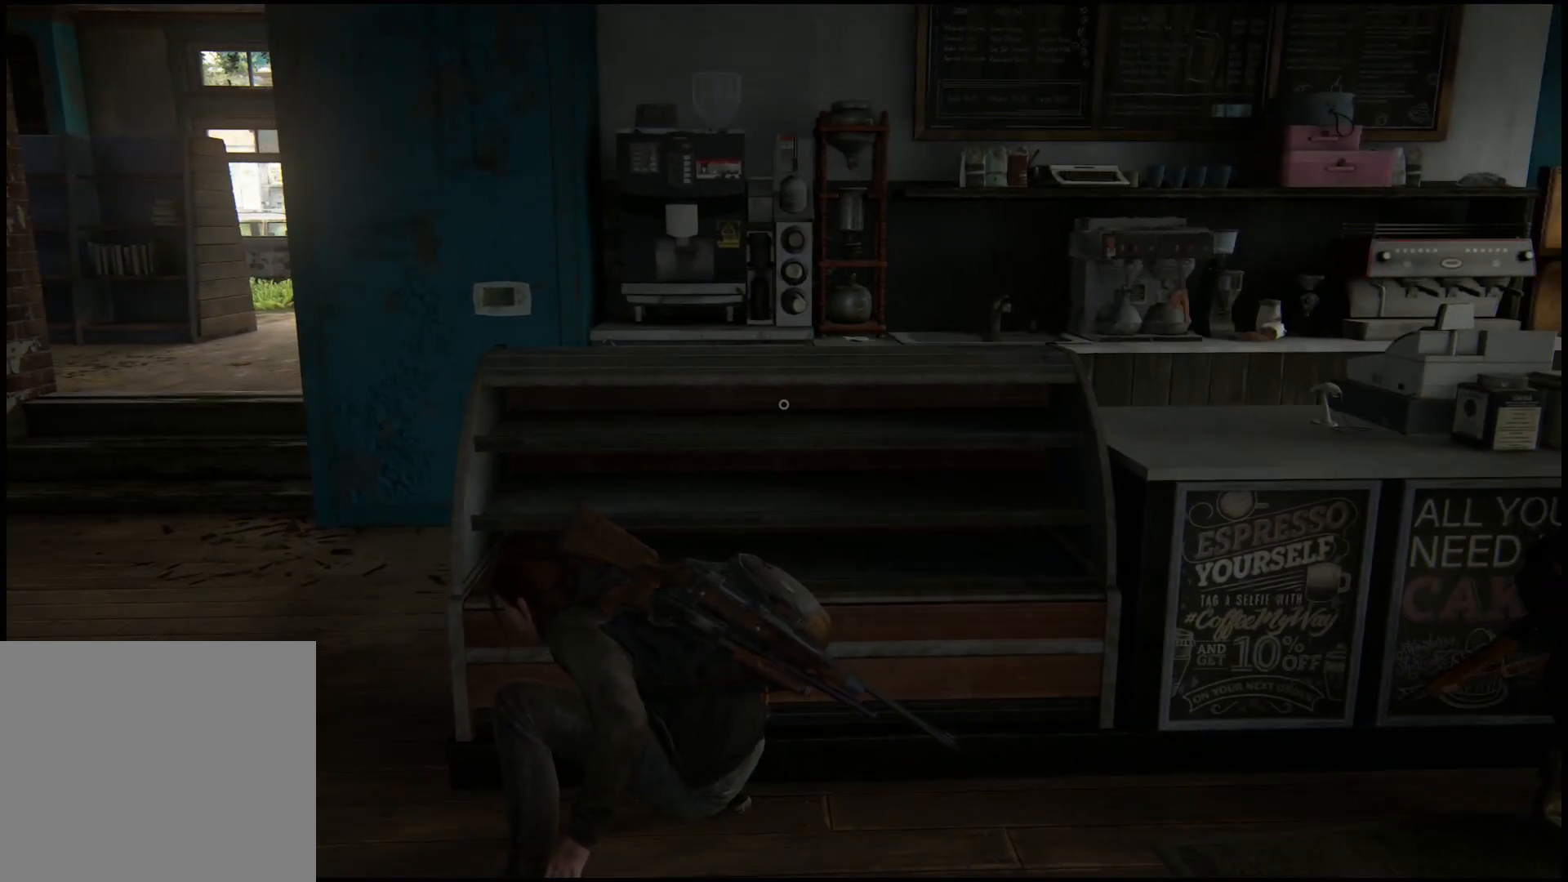
{"buttons": [], "left_stick": "center", "right_stick": "left", "events": [[100, "right_stick", "left"]]}
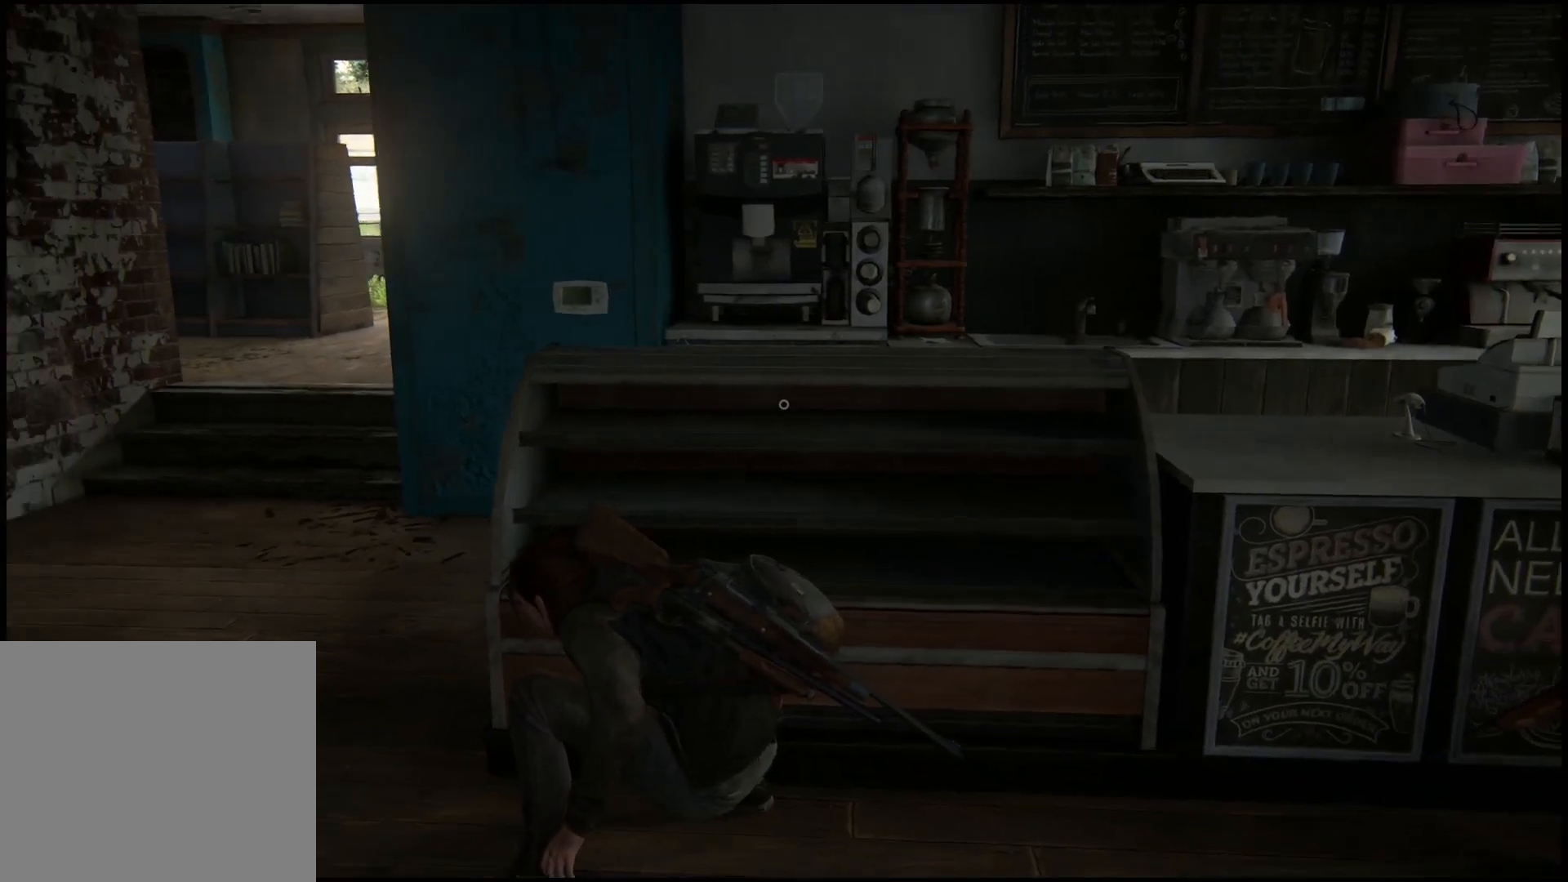
{"buttons": [], "left_stick": "center", "right_stick": "center", "events": [[433, "right_stick", "center"]]}
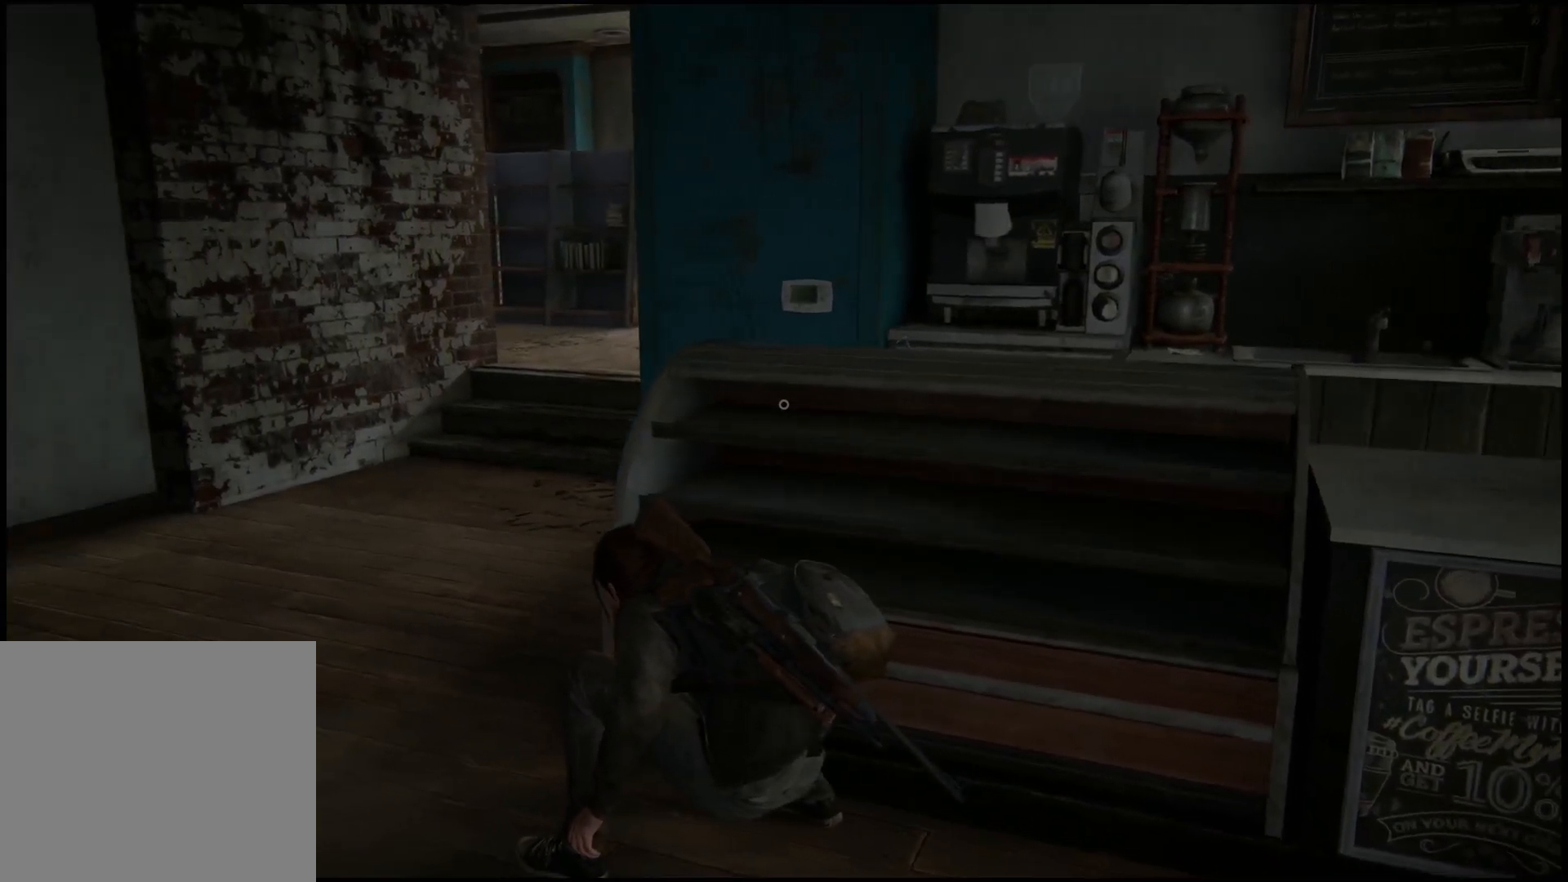
{"buttons": [], "left_stick": "center", "right_stick": "center", "events": []}
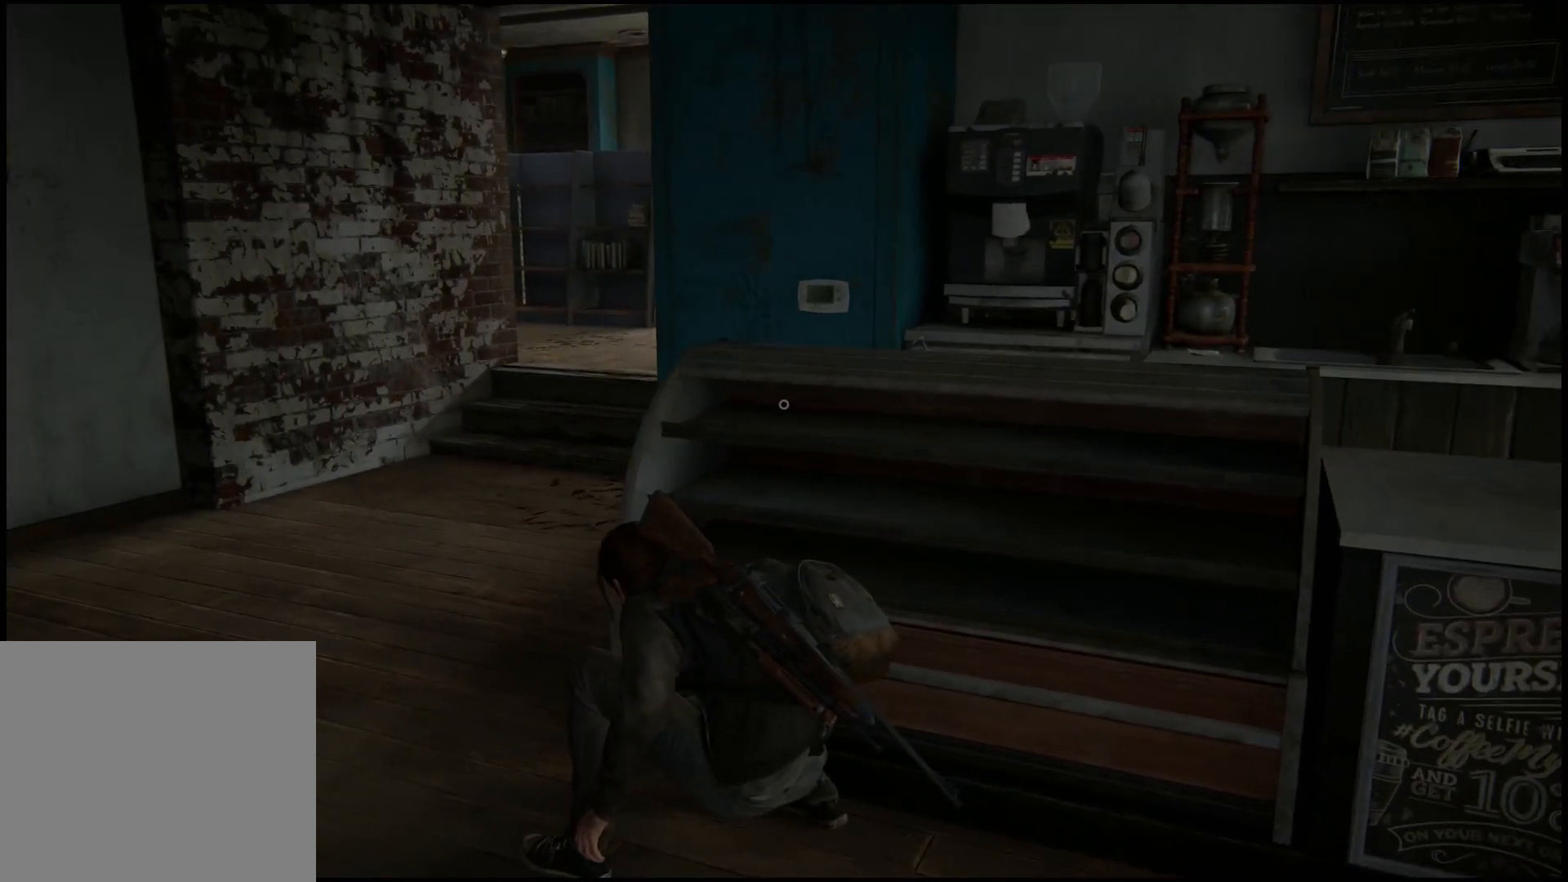
{"buttons": [], "left_stick": "center", "right_stick": "down-left", "events": [[117, "right_stick", "down-left"]]}
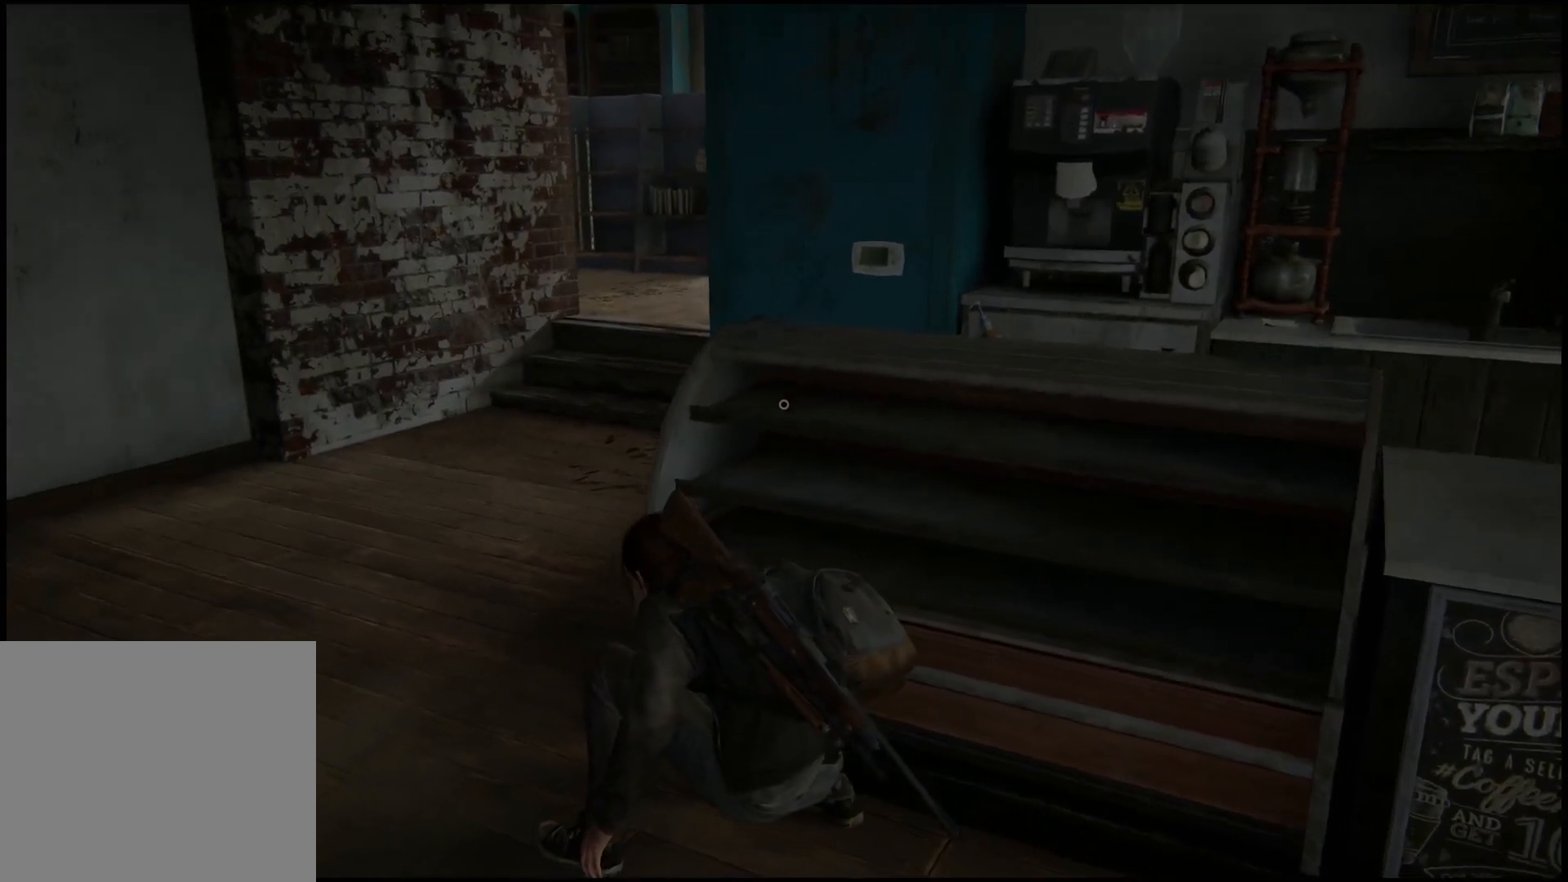
{"buttons": [], "left_stick": "center", "right_stick": "center", "events": [[283, "right_stick", "center"]]}
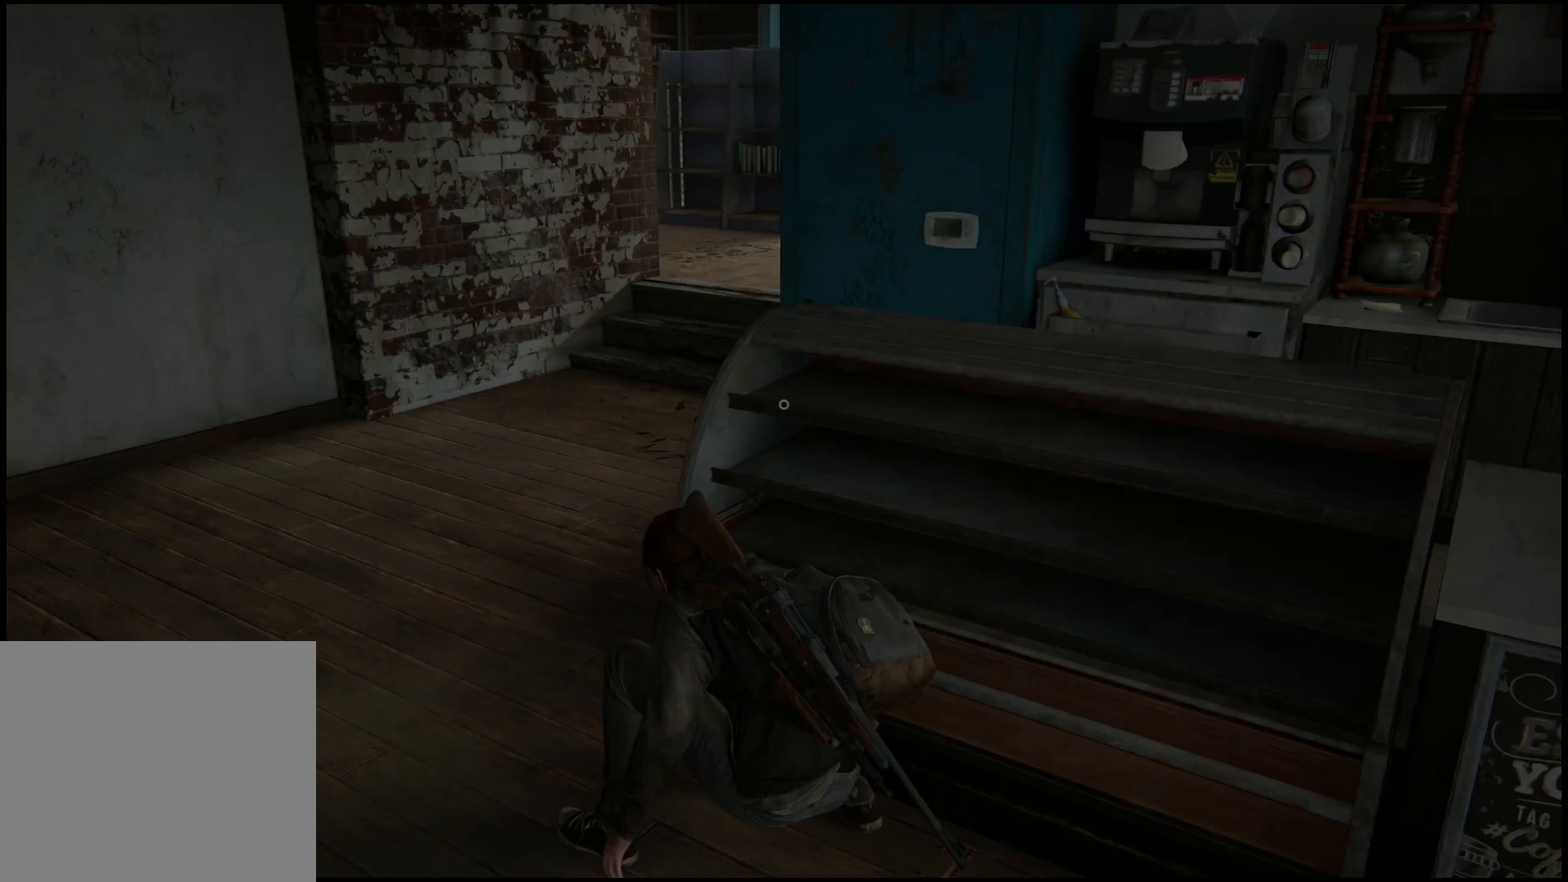
{"buttons": [], "left_stick": "center", "right_stick": "center", "events": []}
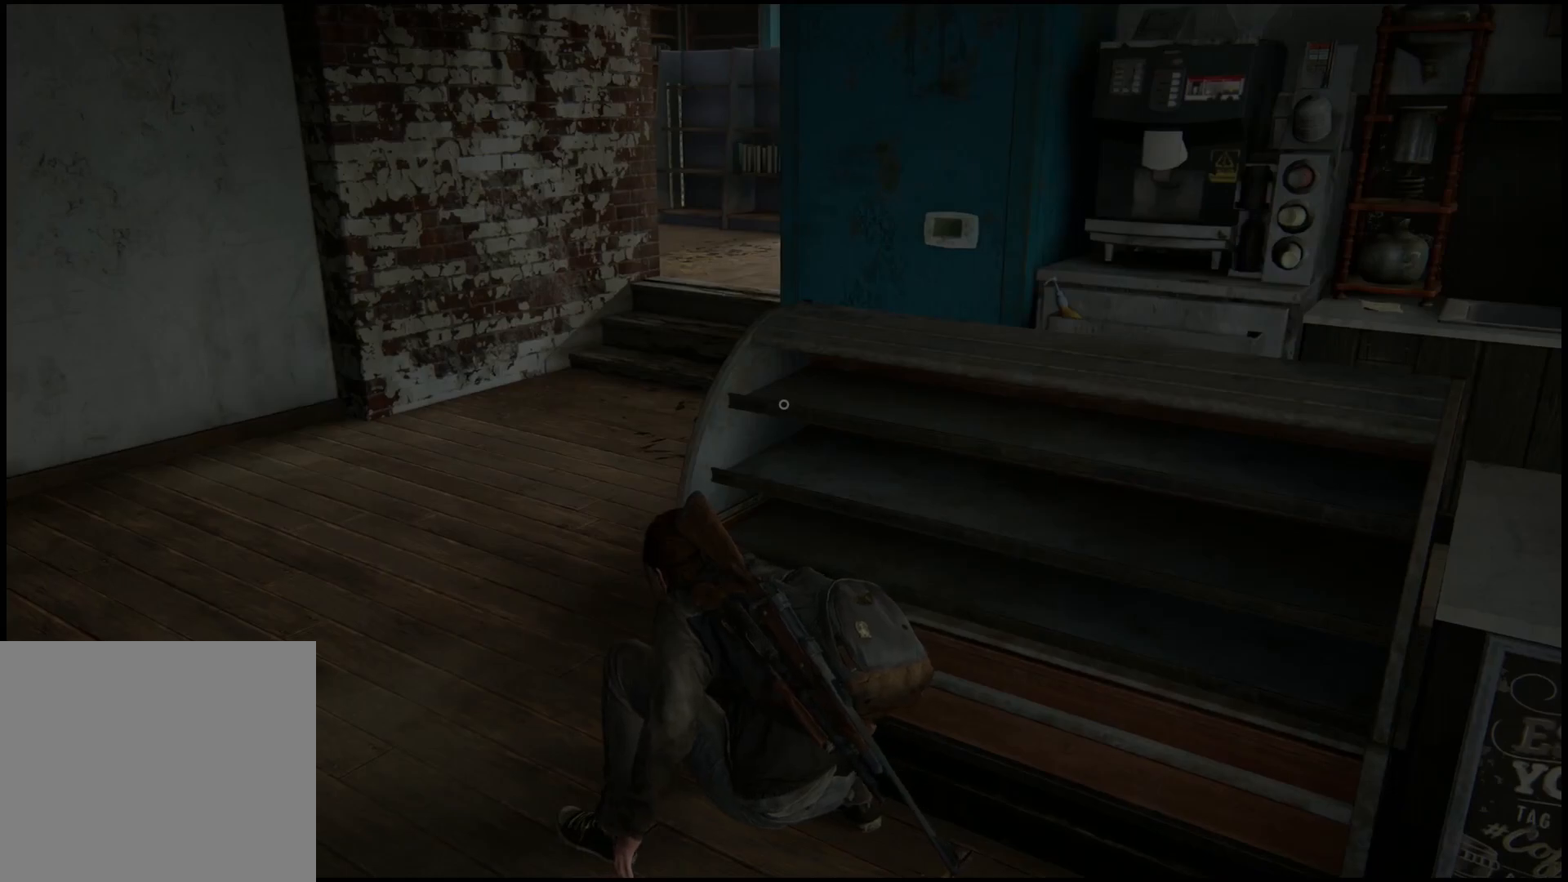
{"buttons": [], "left_stick": "center", "right_stick": "center", "events": []}
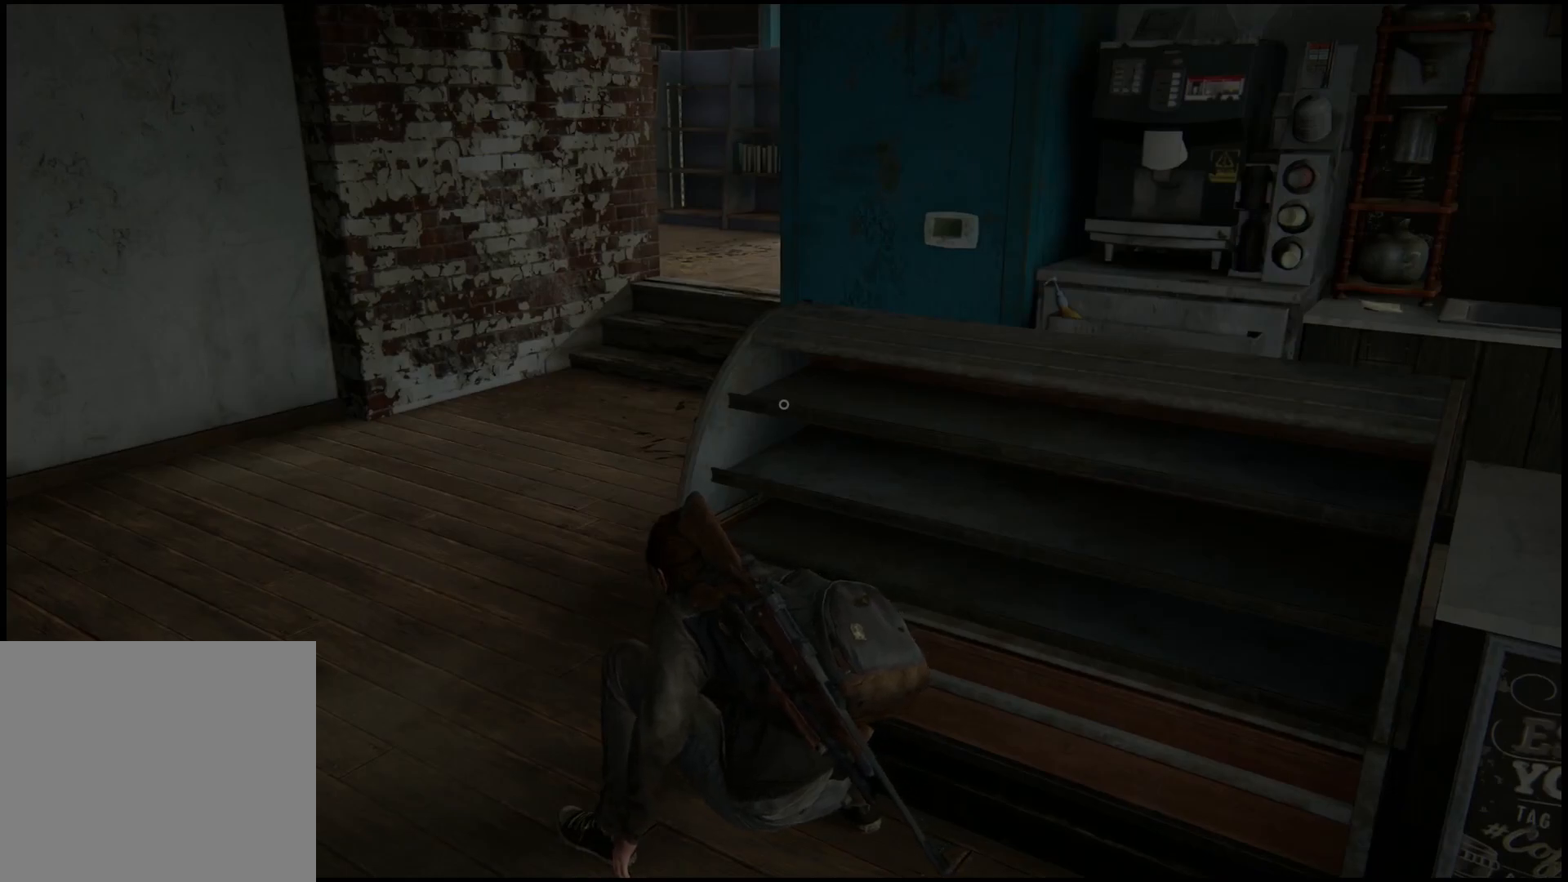
{"buttons": [], "left_stick": "center", "right_stick": "up-left", "events": [[350, "right_stick", "up-left"]]}
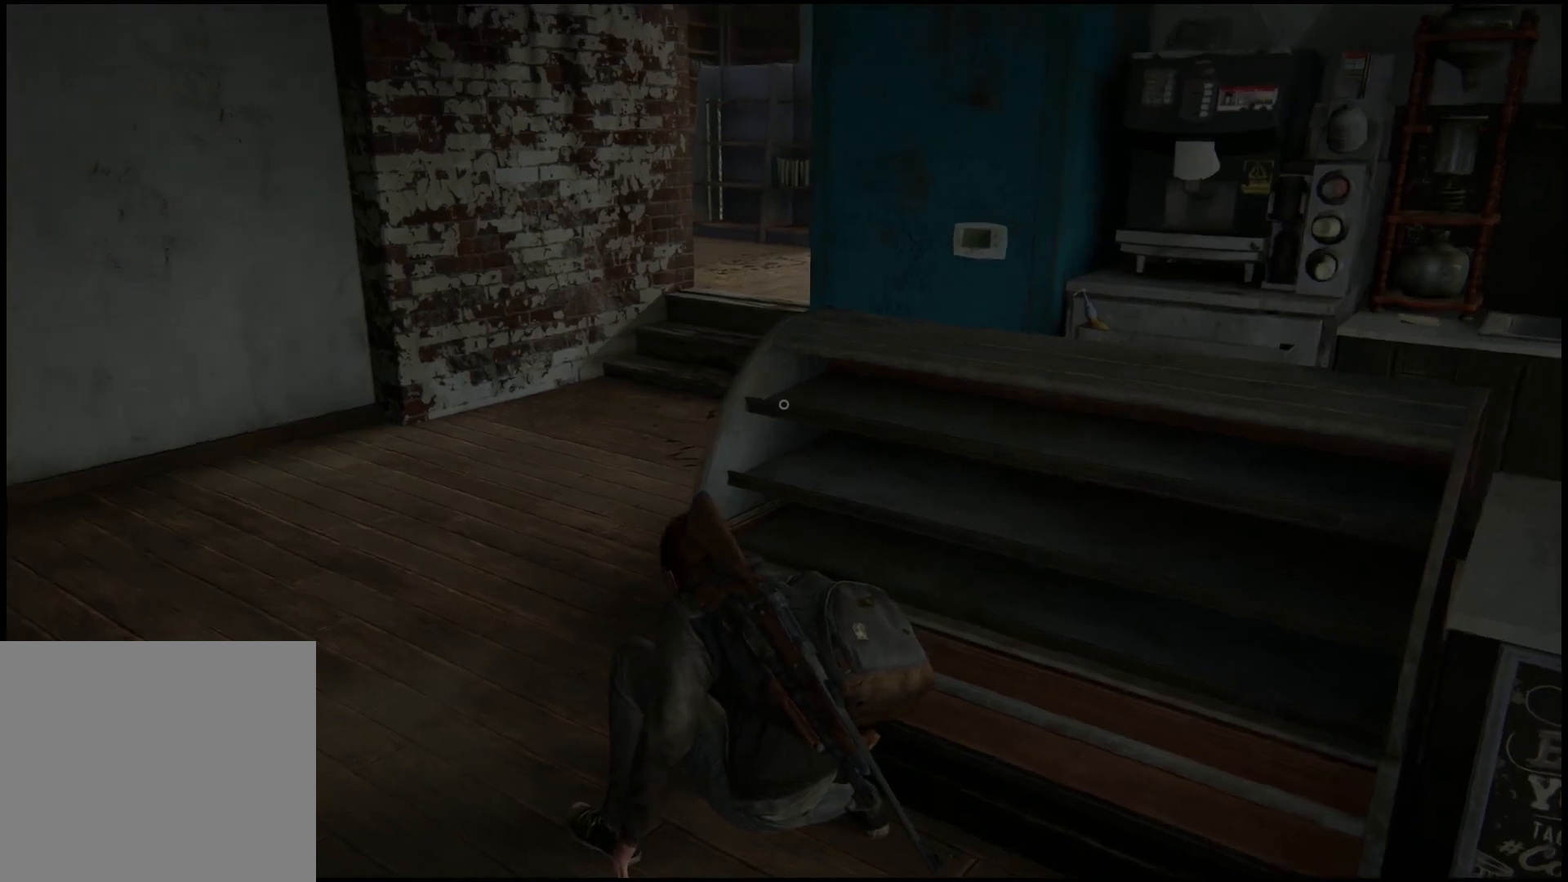
{"buttons": [], "left_stick": "center", "right_stick": "center", "events": [[217, "right_stick", "center"]]}
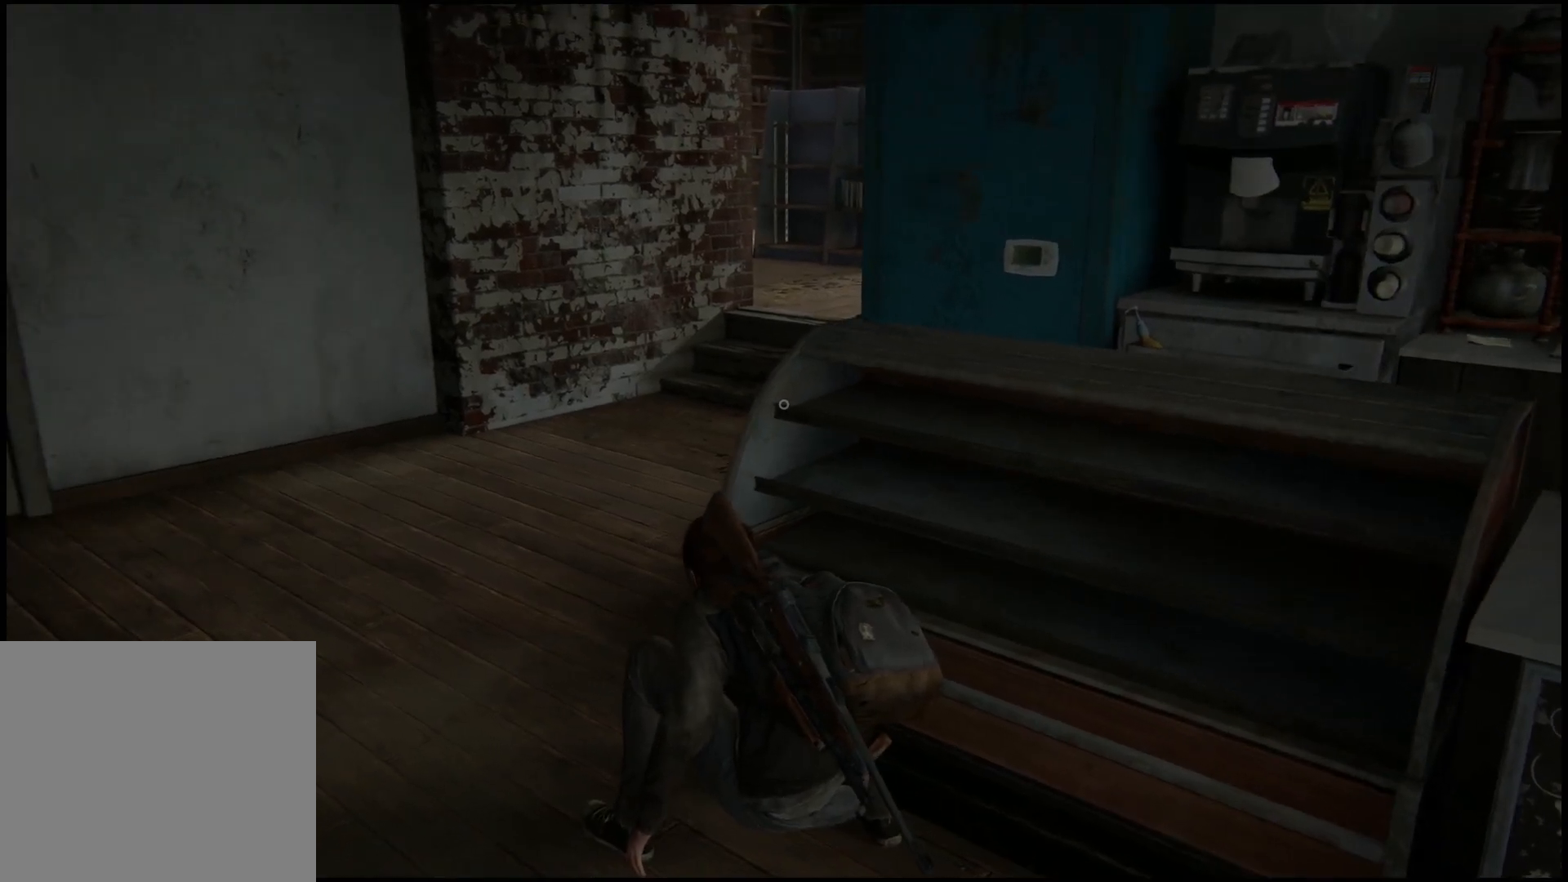
{"buttons": [], "left_stick": "center", "right_stick": "right", "events": [[467, "right_stick", "right"]]}
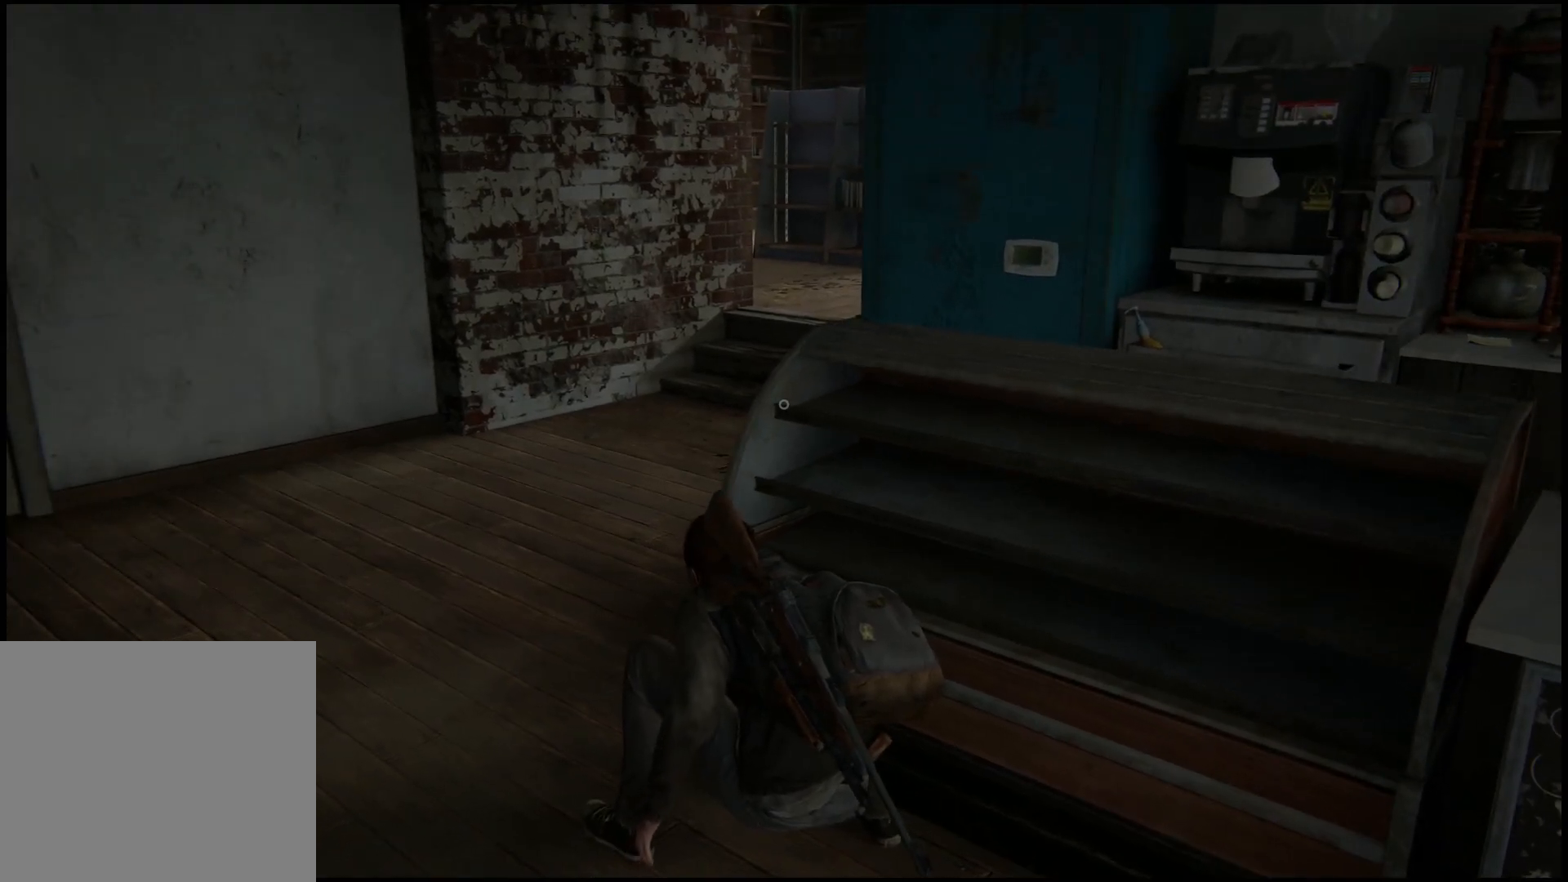
{"buttons": [], "left_stick": "center", "right_stick": "up-right", "events": [[467, "right_stick", "up-right"]]}